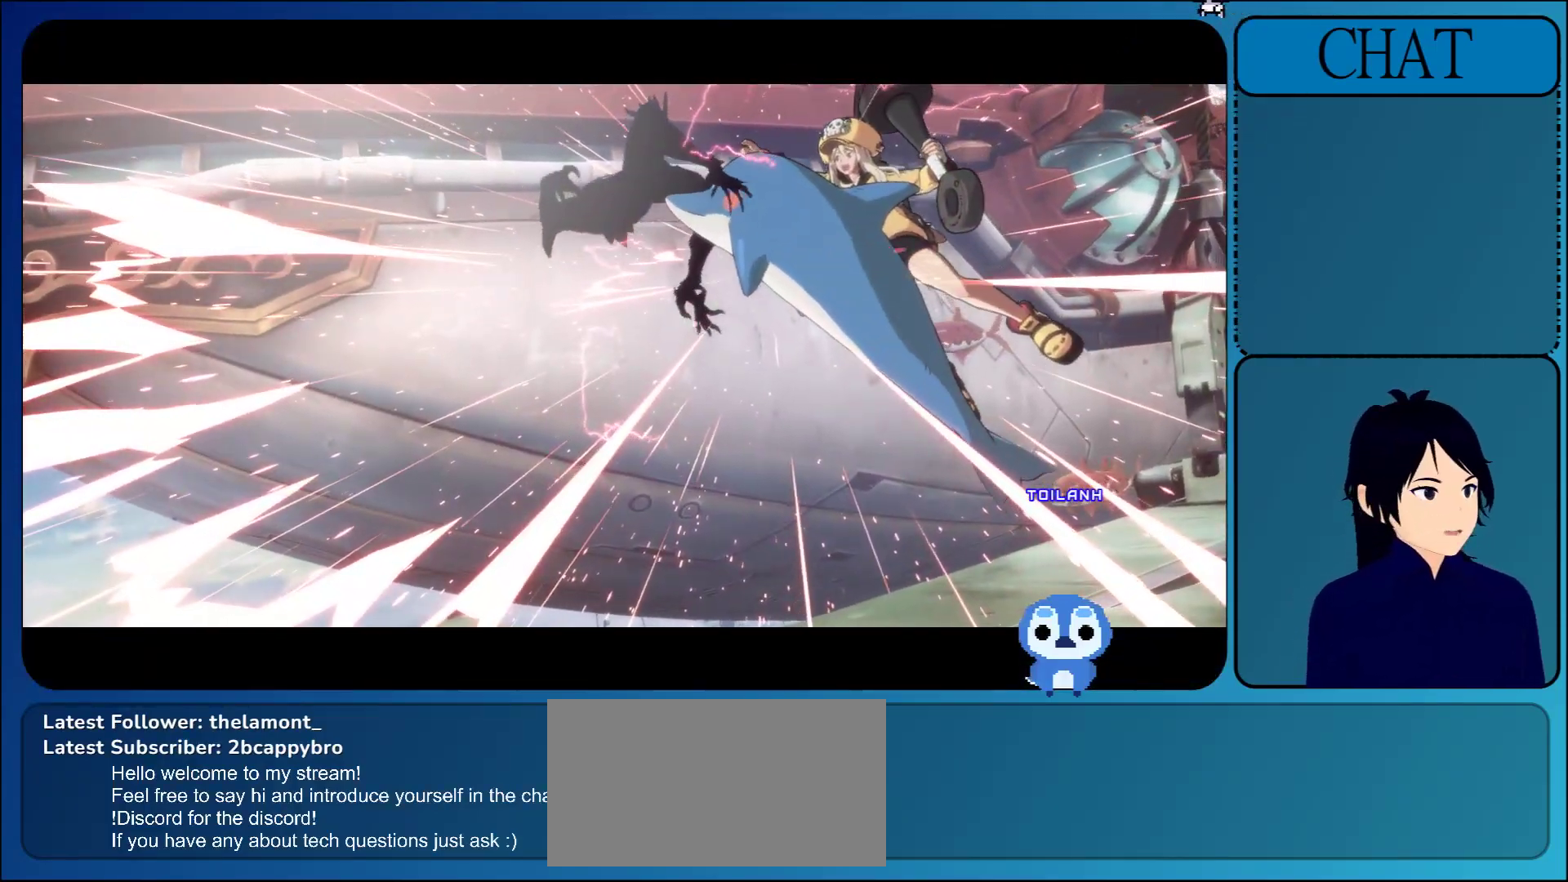
Gameplay with a controller (arcade stick); each line is a JSON object with the inputs held at the frame after it. "events" lists button and stick changes between this image and that frame as [ms after this image, input, new state], when the widget could be followed in between. Not read: L3 R3 START.
{"buttons": [], "left_stick": "center", "events": [[117, "CROSS", "up"]]}
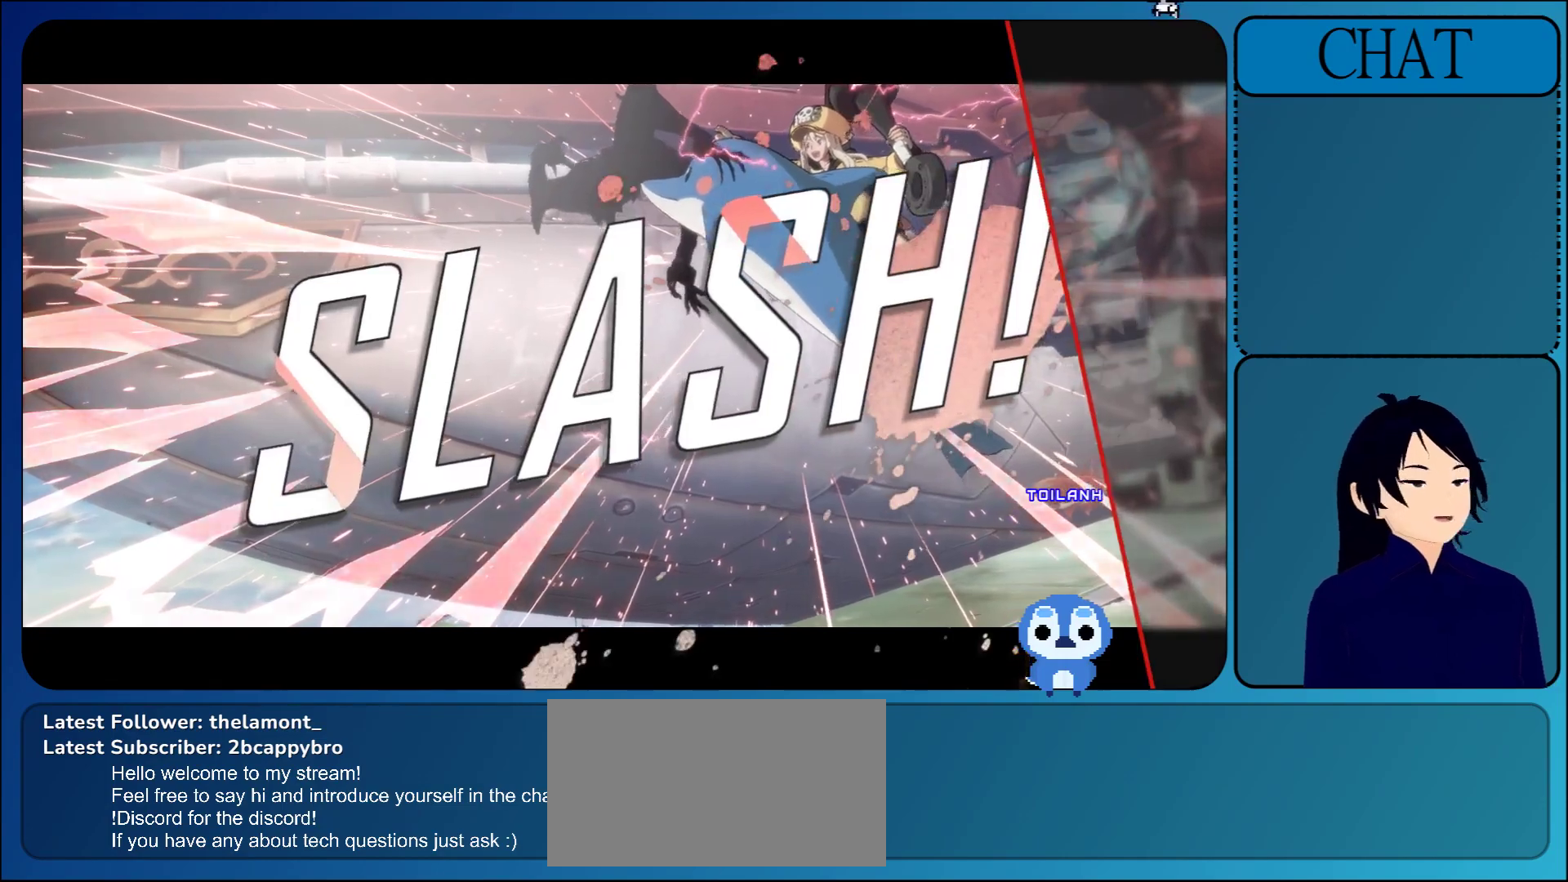
{"buttons": [], "left_stick": "center", "events": []}
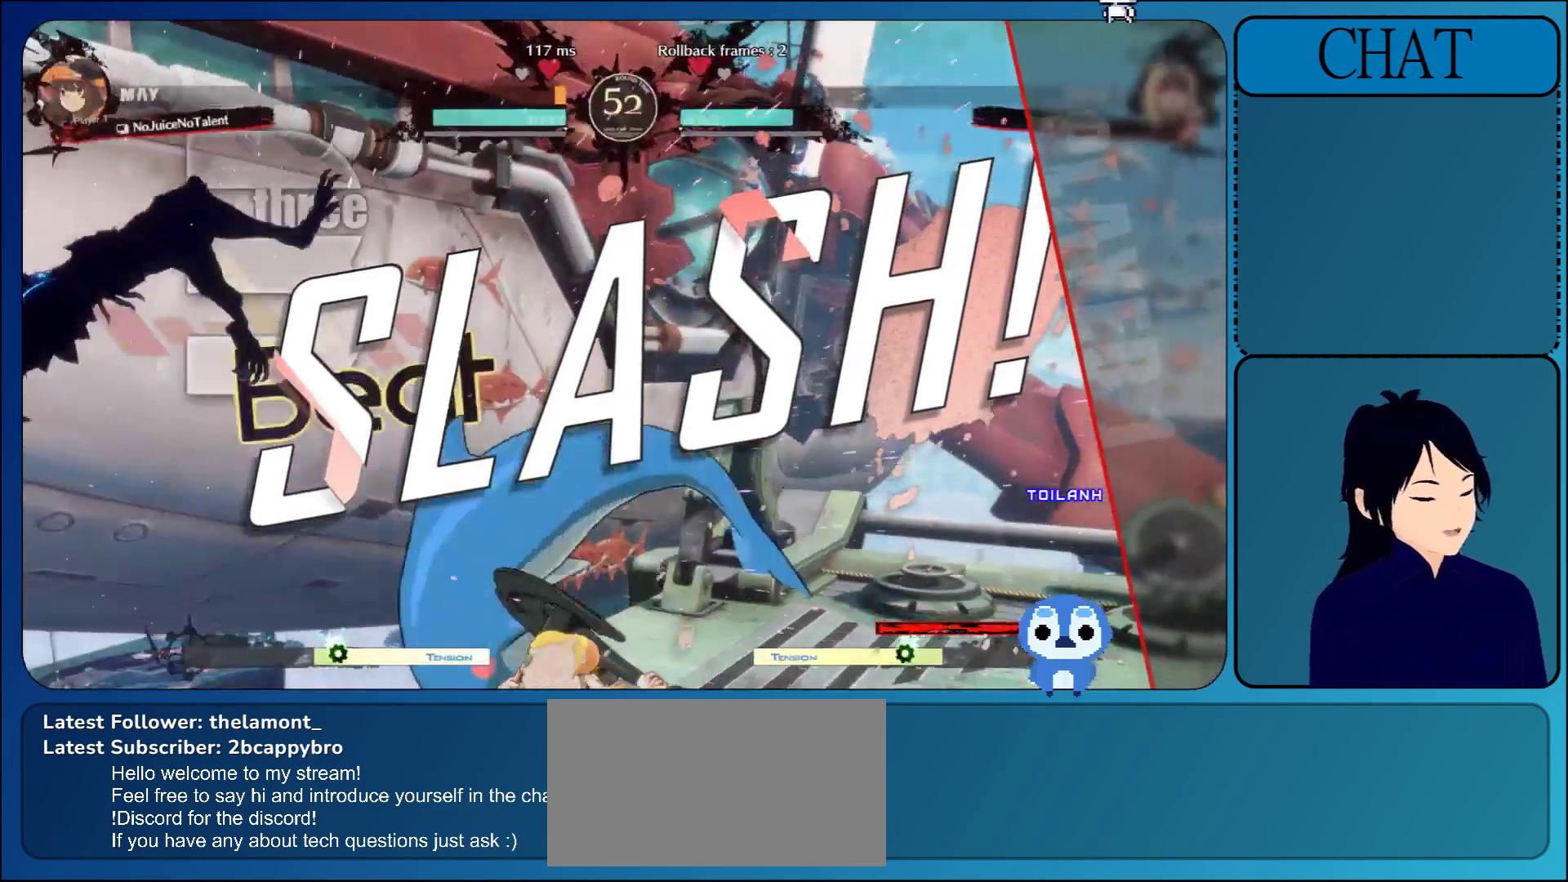
{"buttons": [], "left_stick": "center", "events": []}
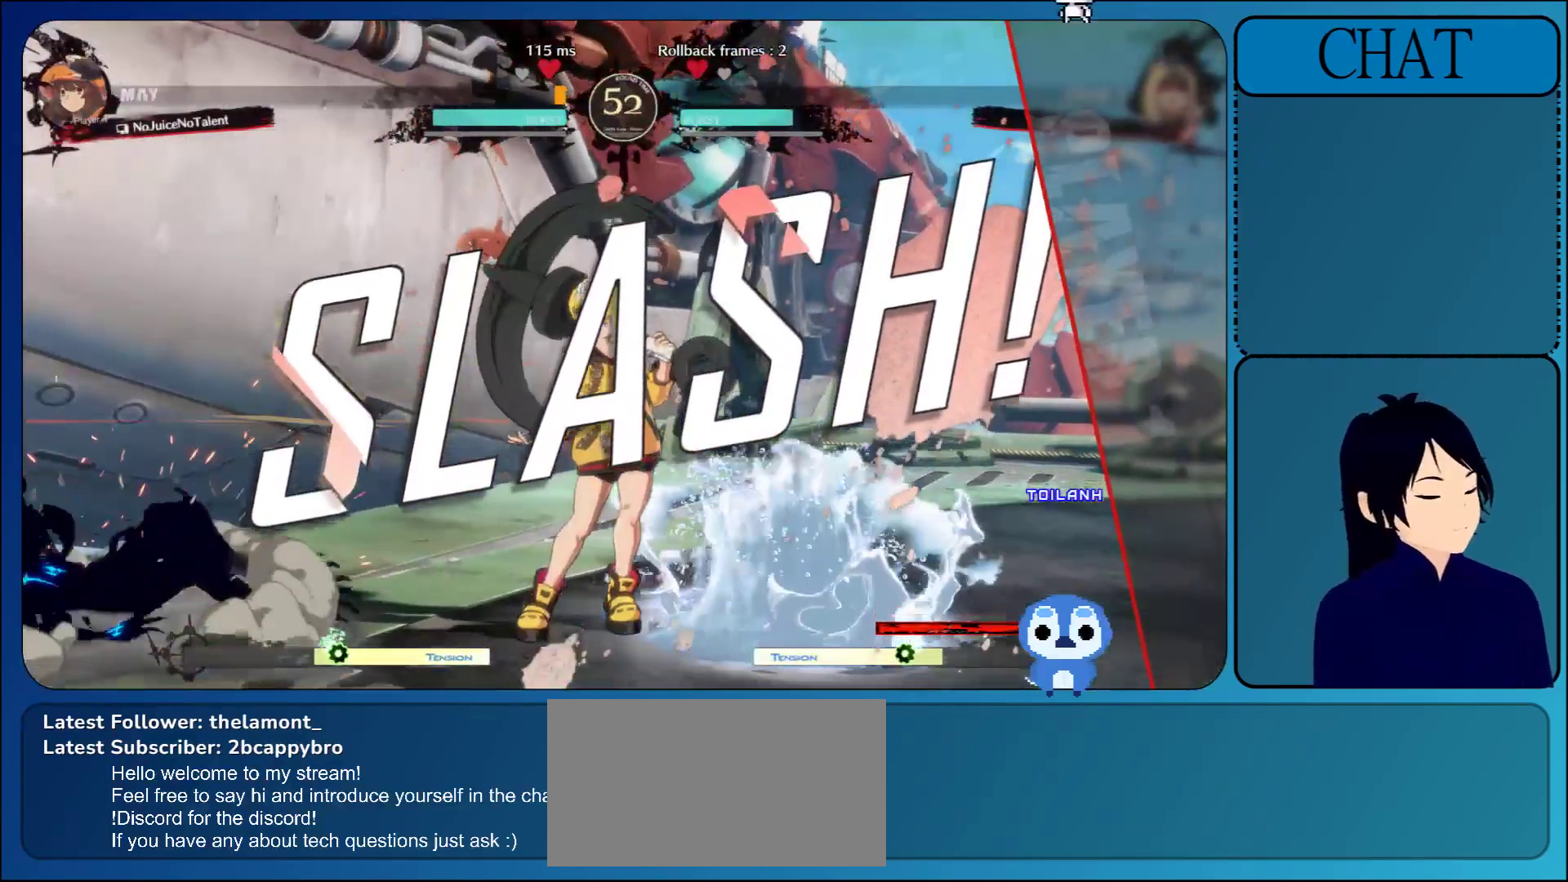
{"buttons": [], "left_stick": "center", "events": []}
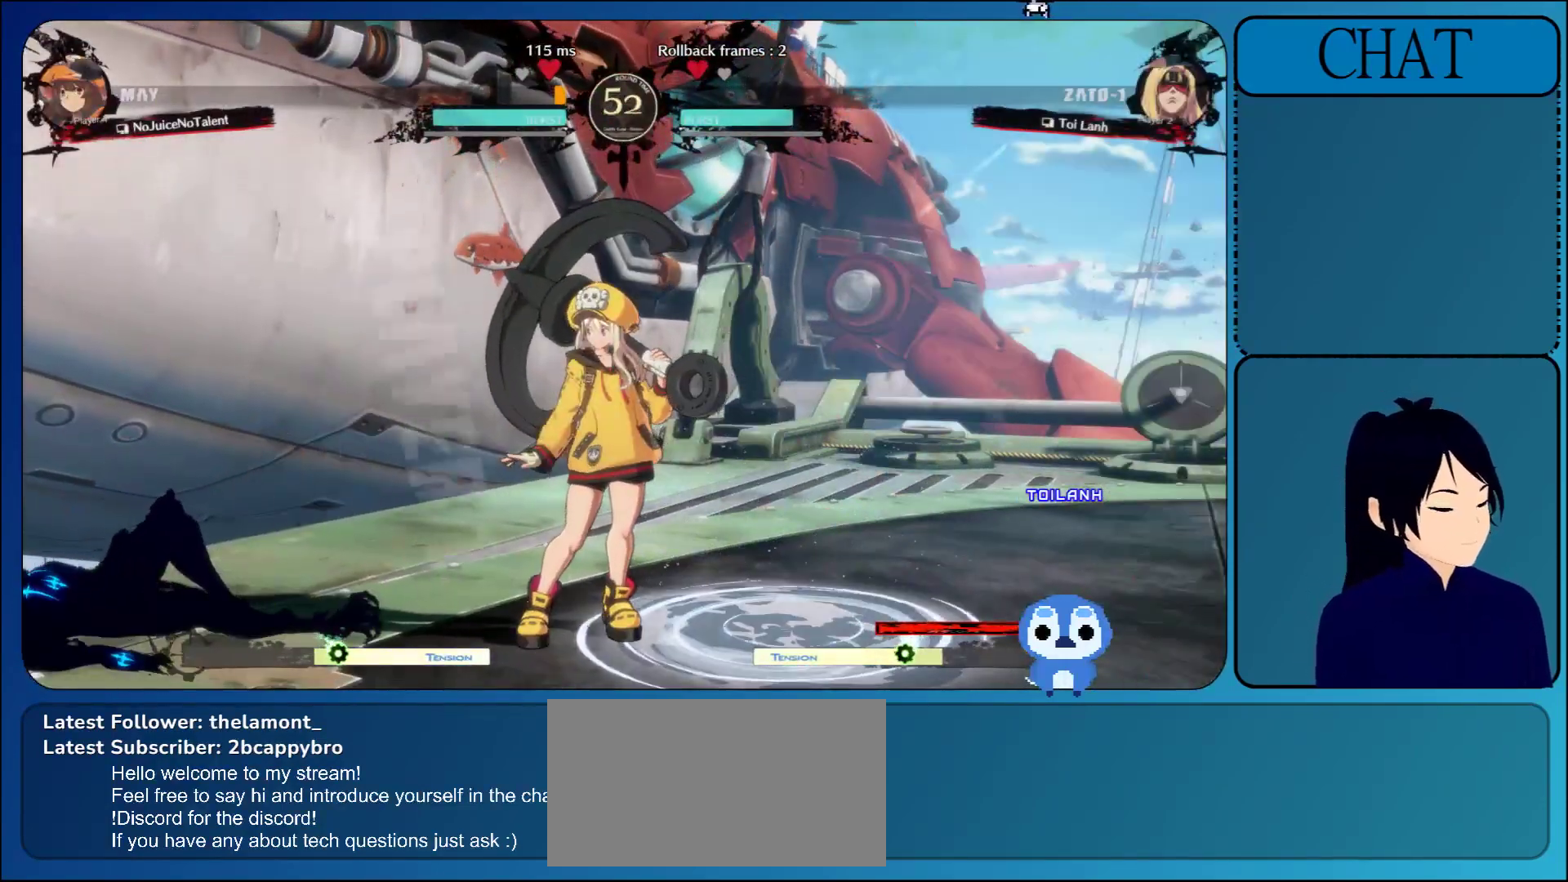
{"buttons": ["CROSS"], "left_stick": "center", "events": [[450, "CROSS", "down"]]}
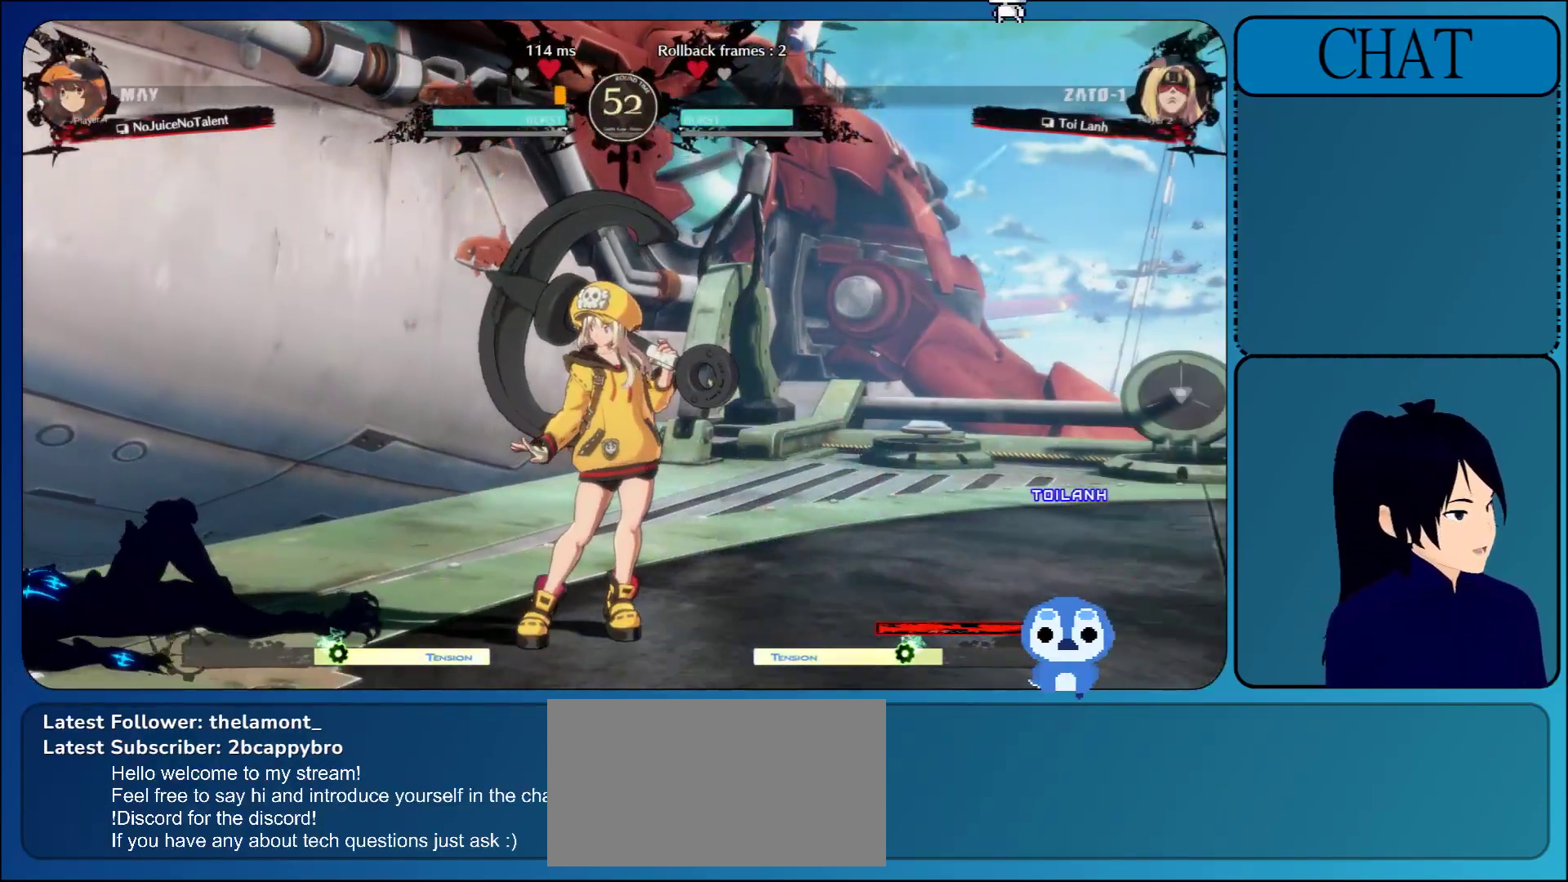
{"buttons": ["CROSS"], "left_stick": "center", "events": [[150, "CROSS", "up"], [233, "CROSS", "down"], [400, "CROSS", "up"], [500, "CROSS", "down"]]}
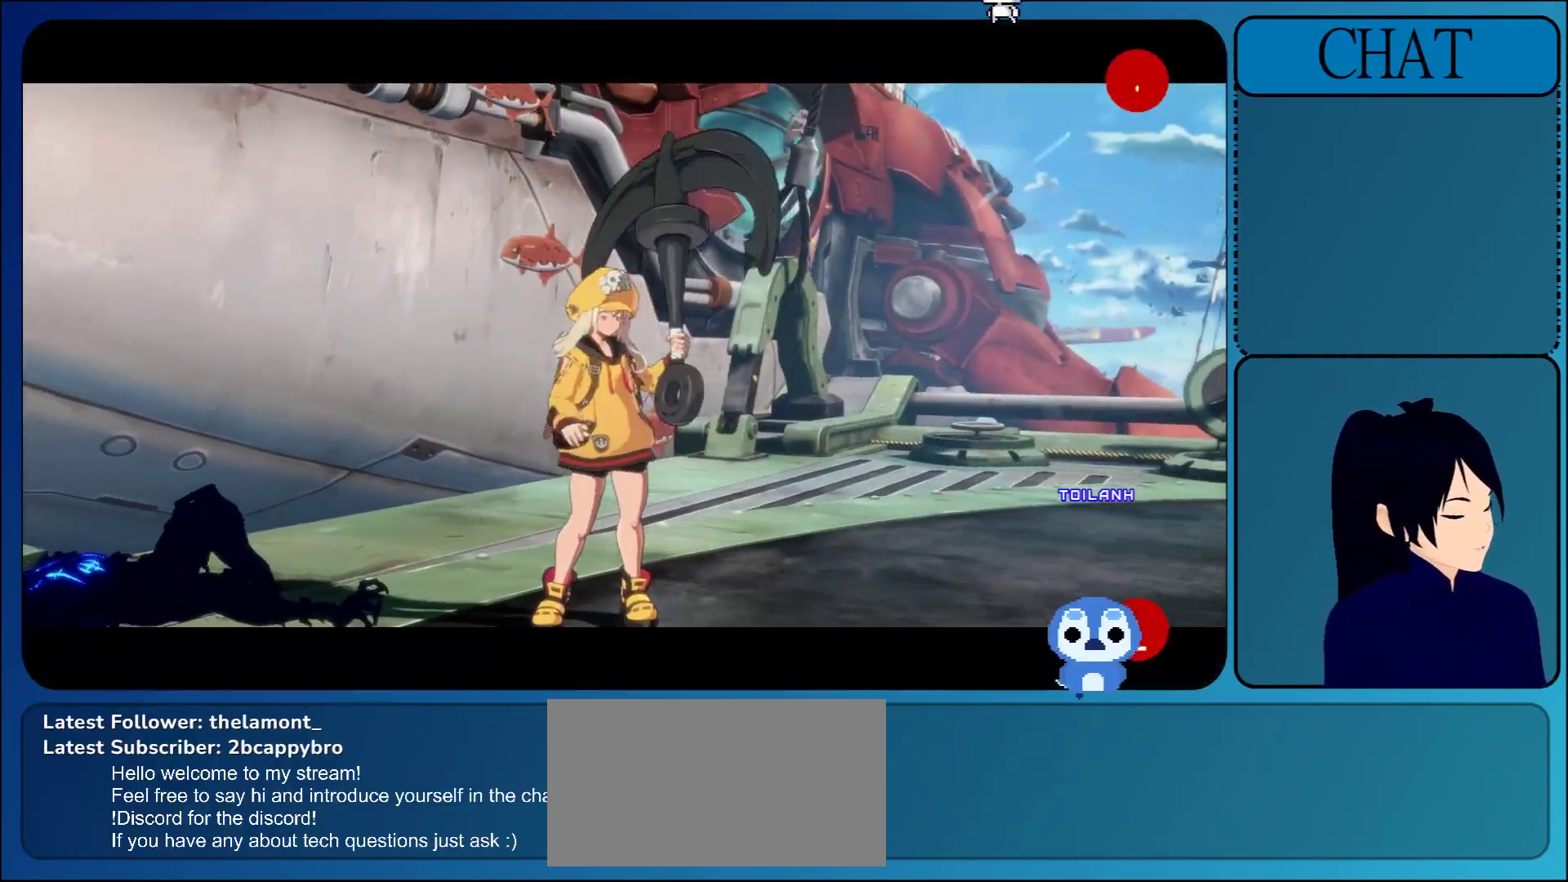
{"buttons": [], "left_stick": "center", "events": [[167, "CROSS", "up"], [283, "CROSS", "down"], [450, "CROSS", "up"]]}
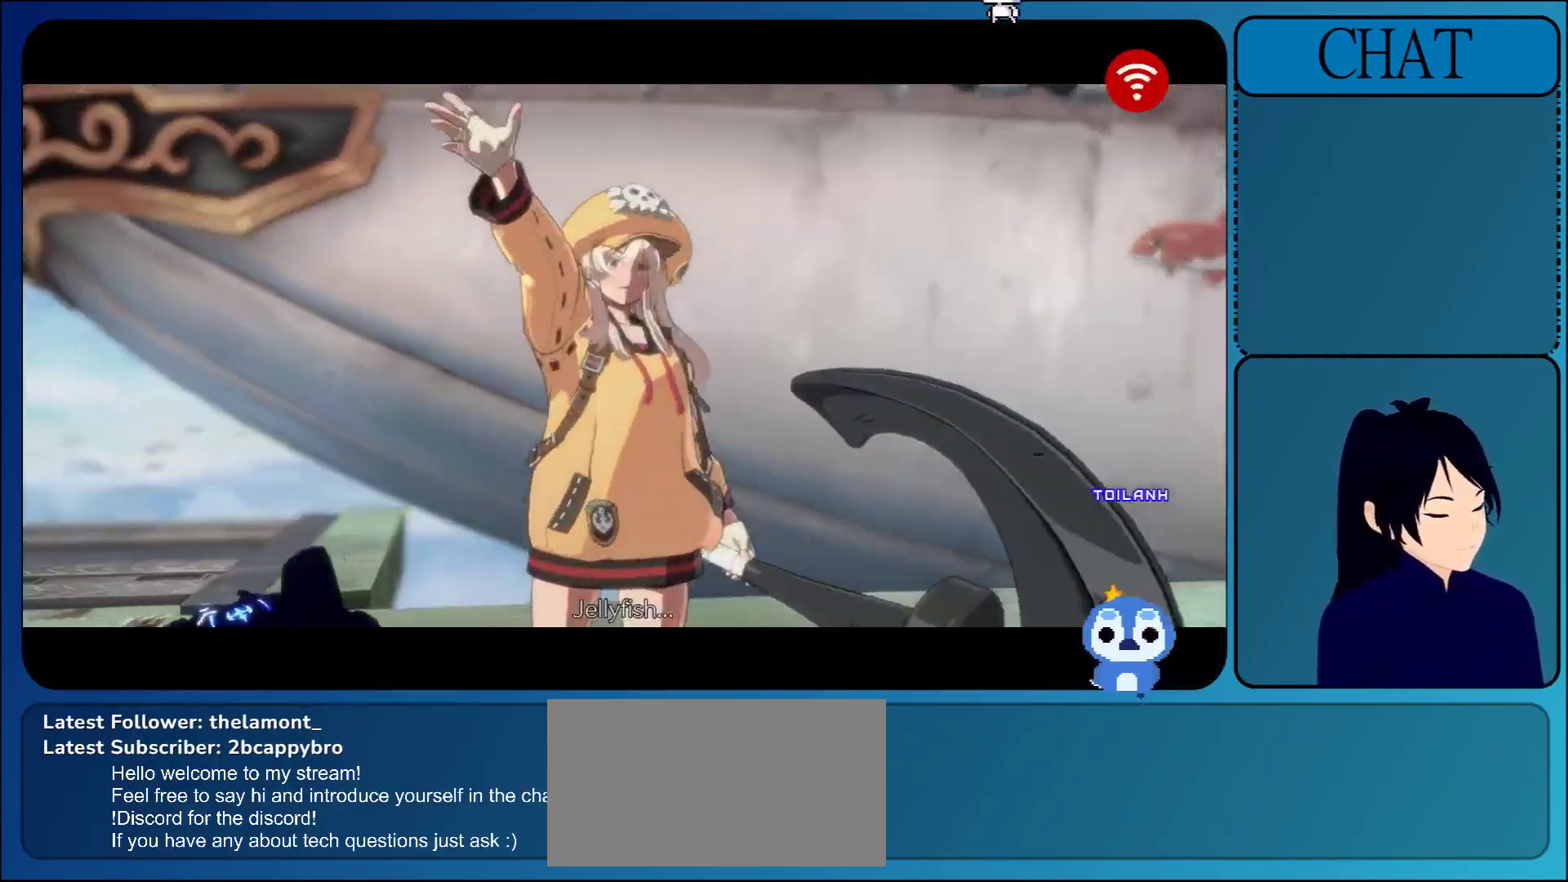
{"buttons": [], "left_stick": "center", "events": [[50, "CROSS", "down"], [233, "CROSS", "up"], [317, "CROSS", "down"], [483, "CROSS", "up"]]}
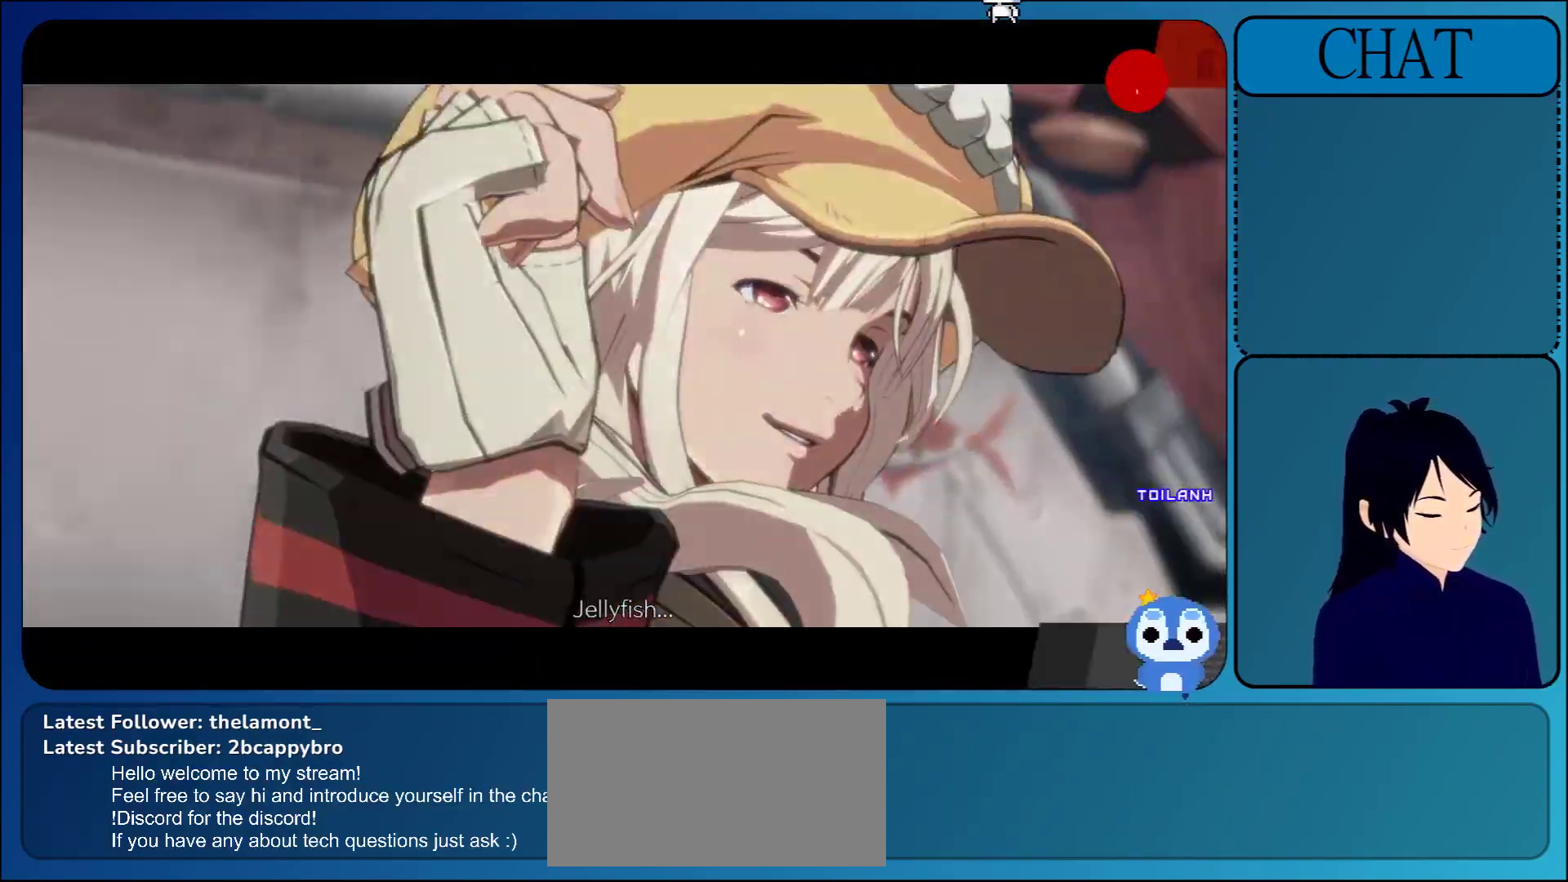
{"buttons": [], "left_stick": "center", "events": [[133, "CROSS", "down"], [333, "CROSS", "up"]]}
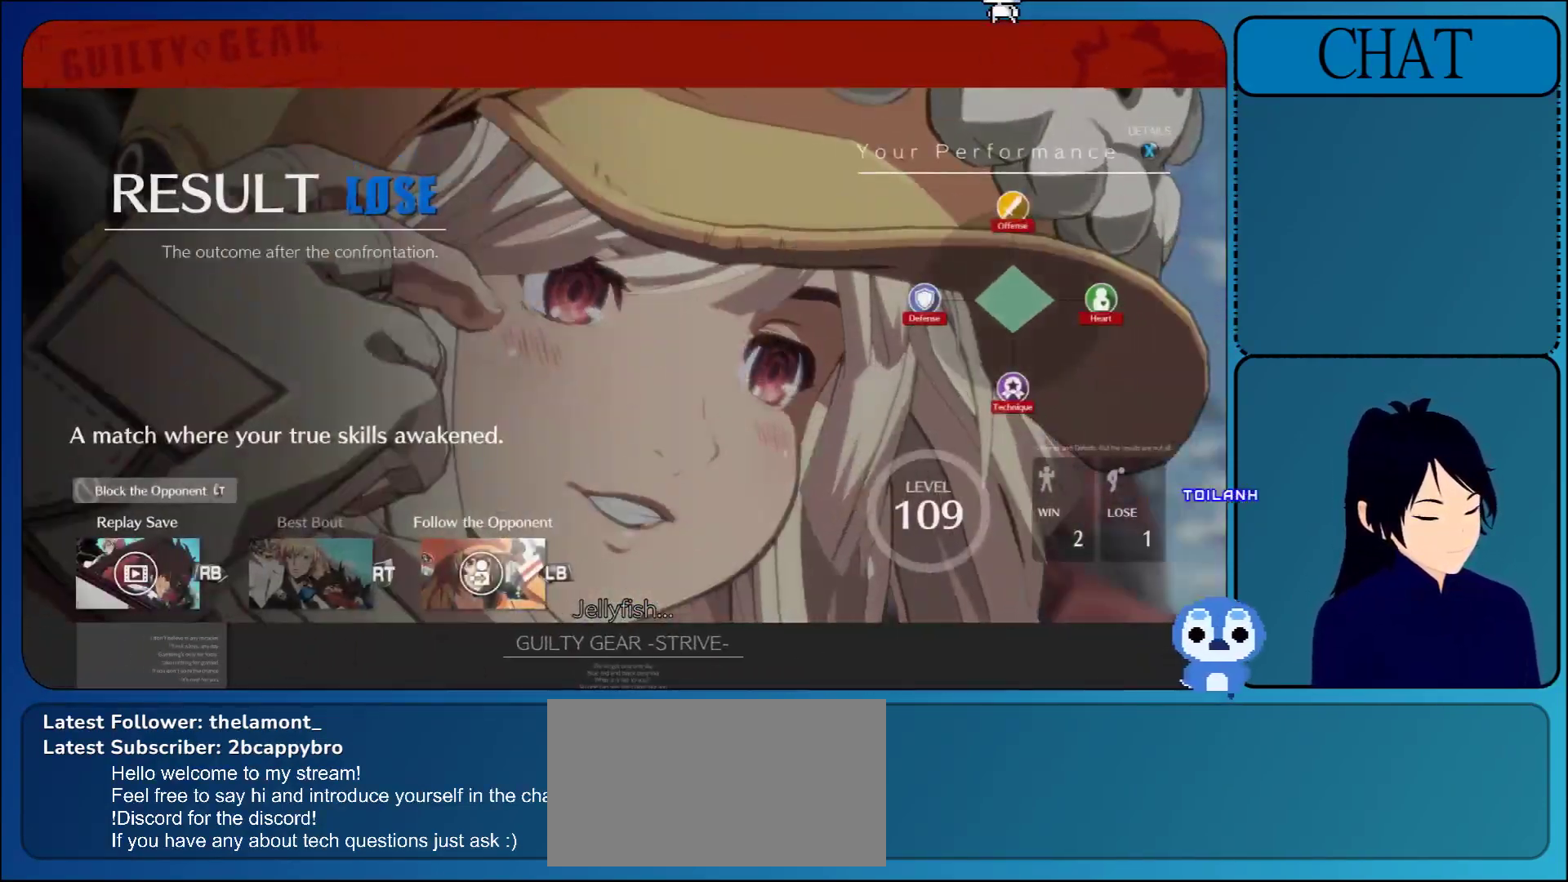
{"buttons": ["CROSS"], "left_stick": "center", "events": [[100, "CROSS", "down"], [267, "CROSS", "up"], [417, "CROSS", "down"]]}
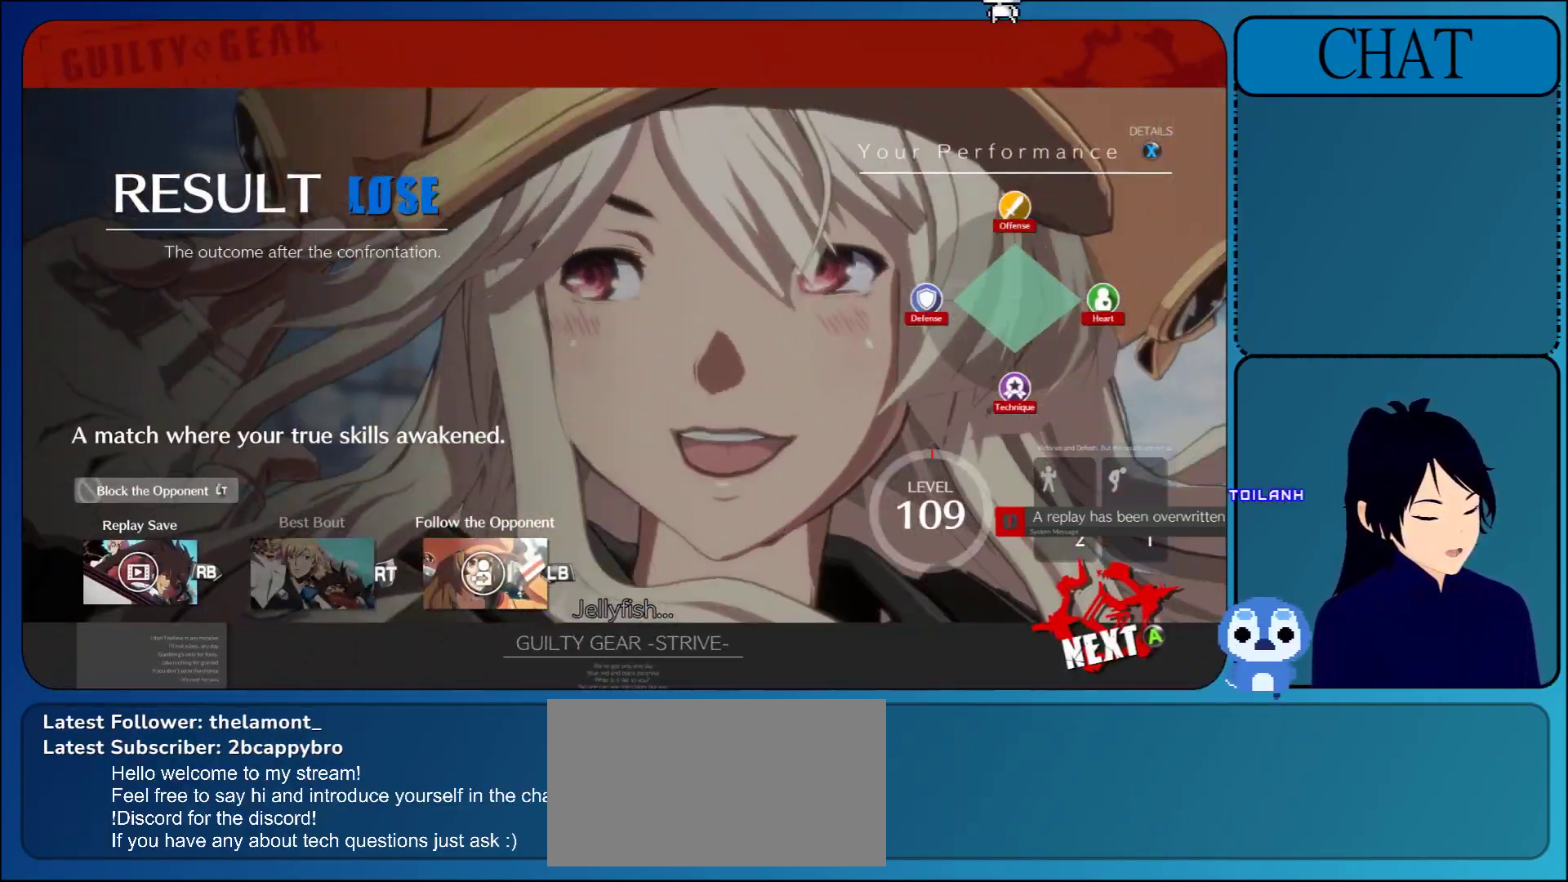
{"buttons": ["CROSS"], "left_stick": "center", "events": [[83, "CROSS", "up"], [200, "CROSS", "down"], [367, "CROSS", "up"], [483, "CROSS", "down"]]}
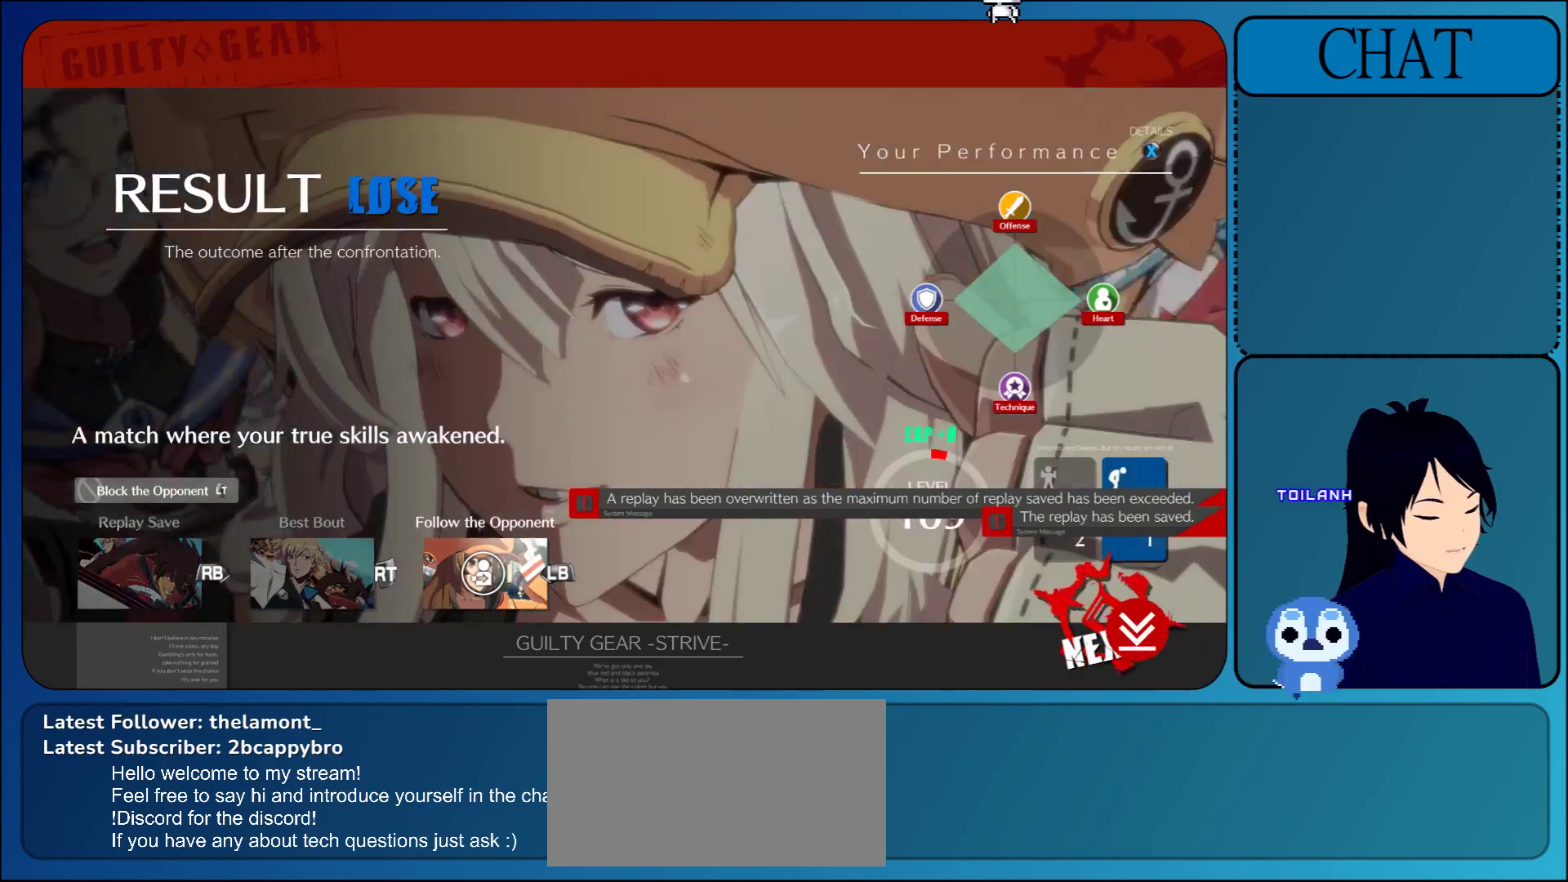
{"buttons": ["CROSS"], "left_stick": "center", "events": [[317, "CROSS", "up"], [417, "CROSS", "down"]]}
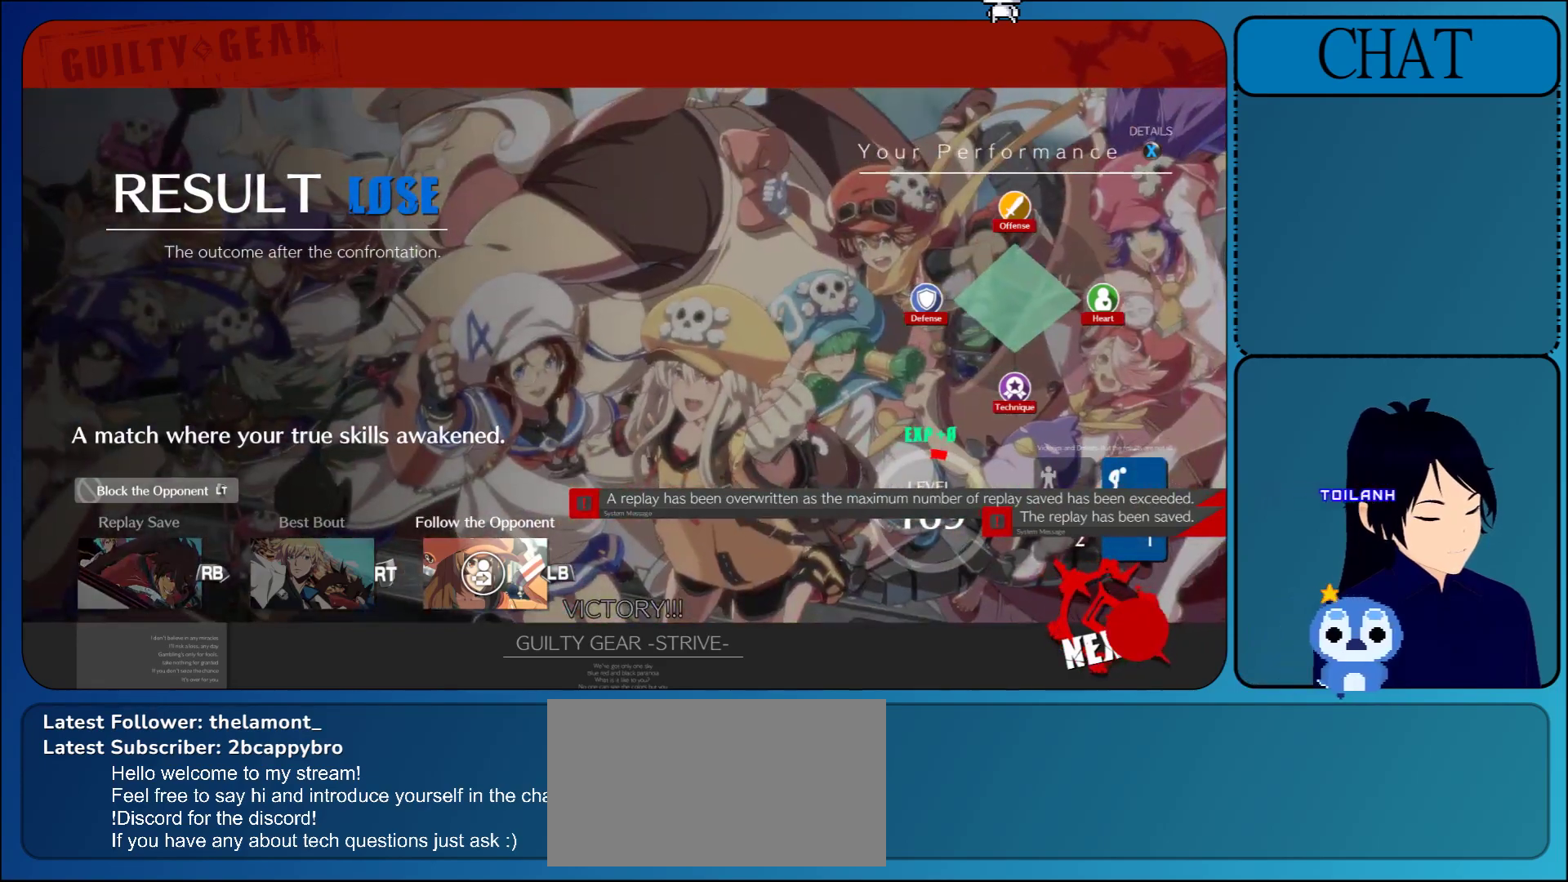
{"buttons": ["CROSS"], "left_stick": "center", "events": [[50, "CROSS", "up"], [200, "CROSS", "down"], [283, "CROSS", "up"], [400, "CROSS", "down"]]}
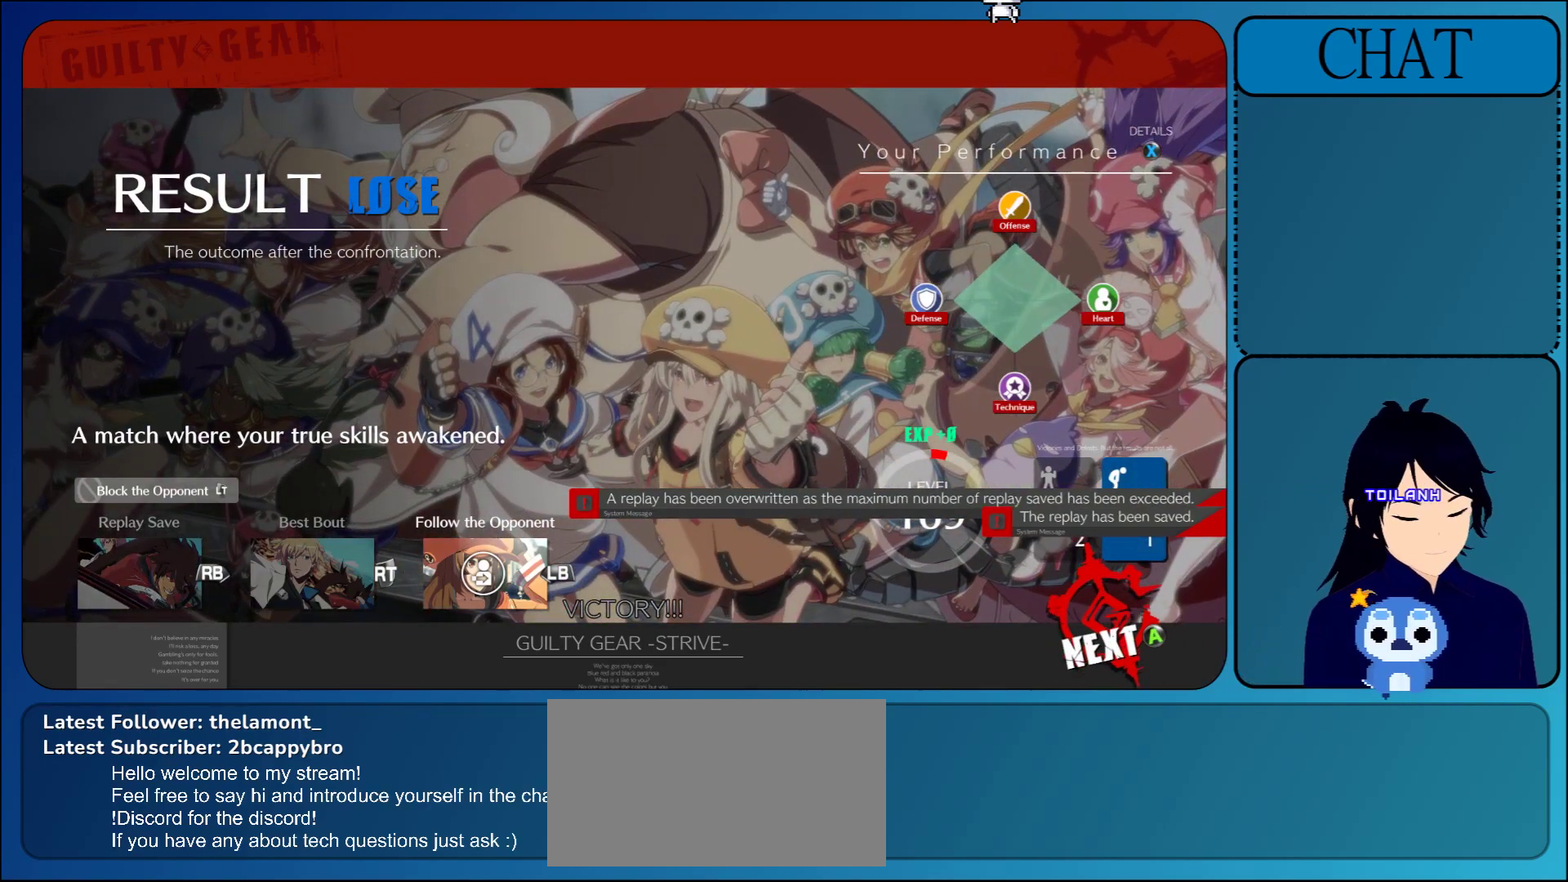
{"buttons": ["CROSS"], "left_stick": "center", "events": [[50, "CROSS", "up"], [167, "CROSS", "down"], [300, "CROSS", "up"], [400, "CROSS", "down"]]}
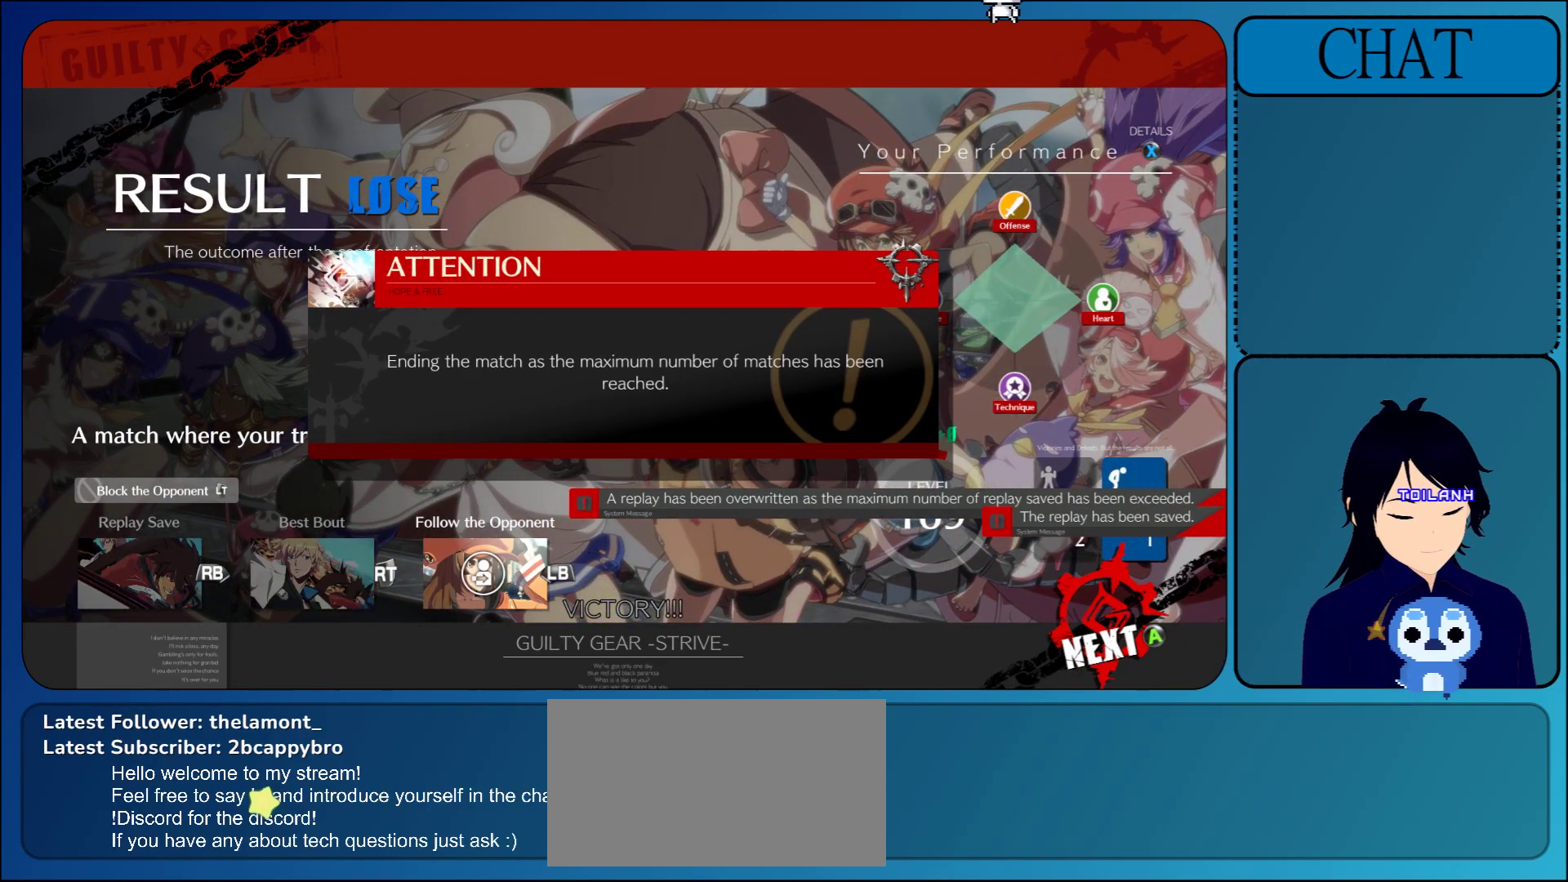
{"buttons": ["CROSS"], "left_stick": "center", "events": [[50, "CROSS", "up"], [150, "CROSS", "down"], [317, "CROSS", "up"], [417, "CROSS", "down"]]}
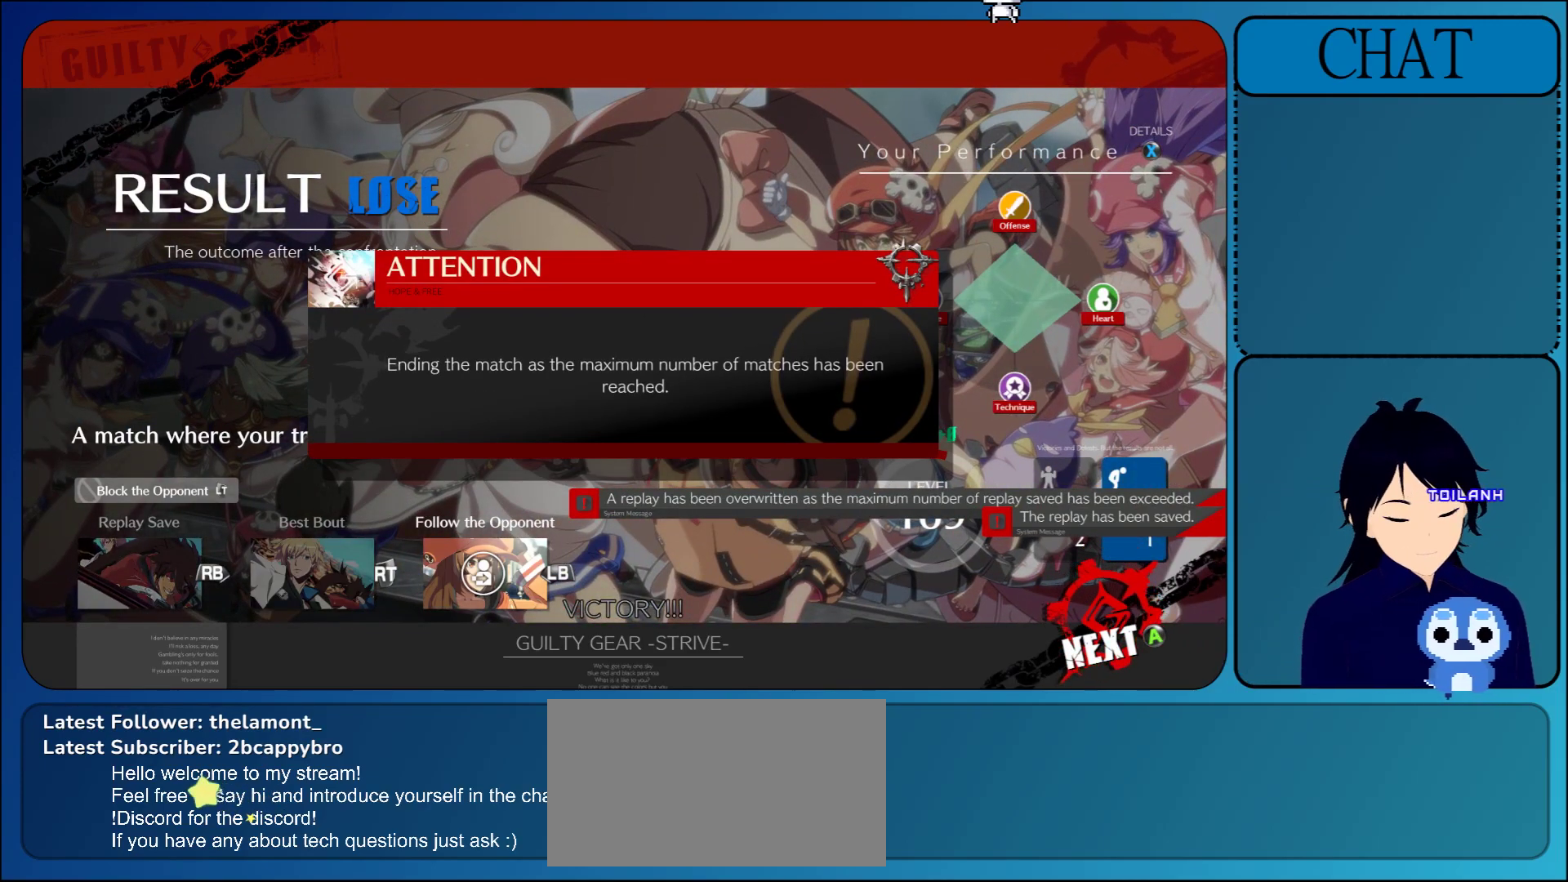
{"buttons": ["CROSS"], "left_stick": "center", "events": [[83, "CROSS", "up"], [183, "CROSS", "down"], [367, "CROSS", "up"], [467, "CROSS", "down"]]}
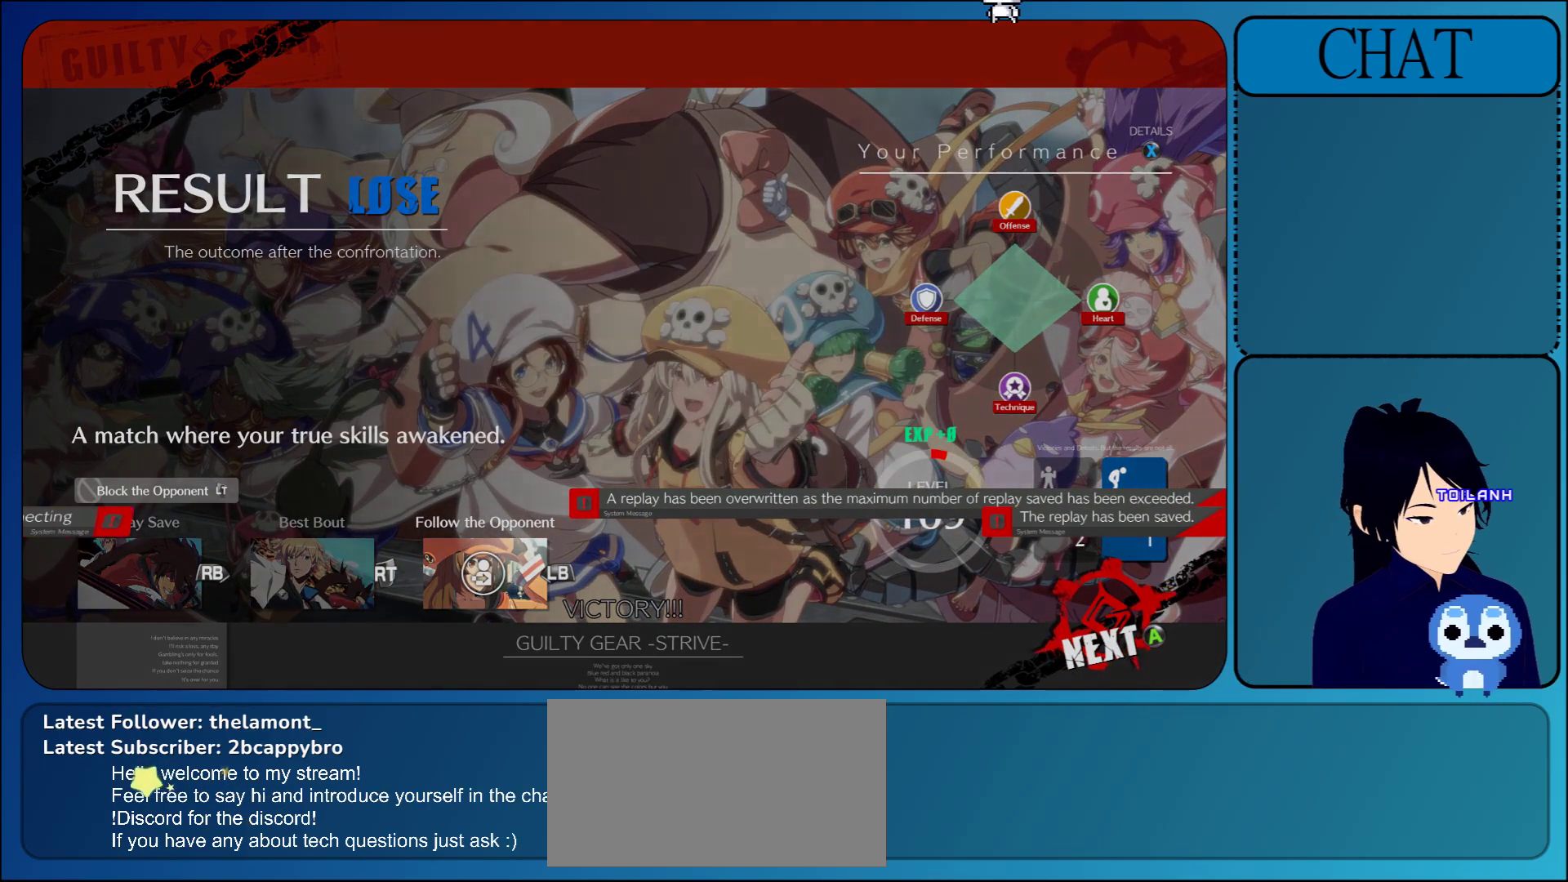
{"buttons": [], "left_stick": "center", "events": [[167, "CROSS", "up"], [283, "CROSS", "down"], [467, "CROSS", "up"]]}
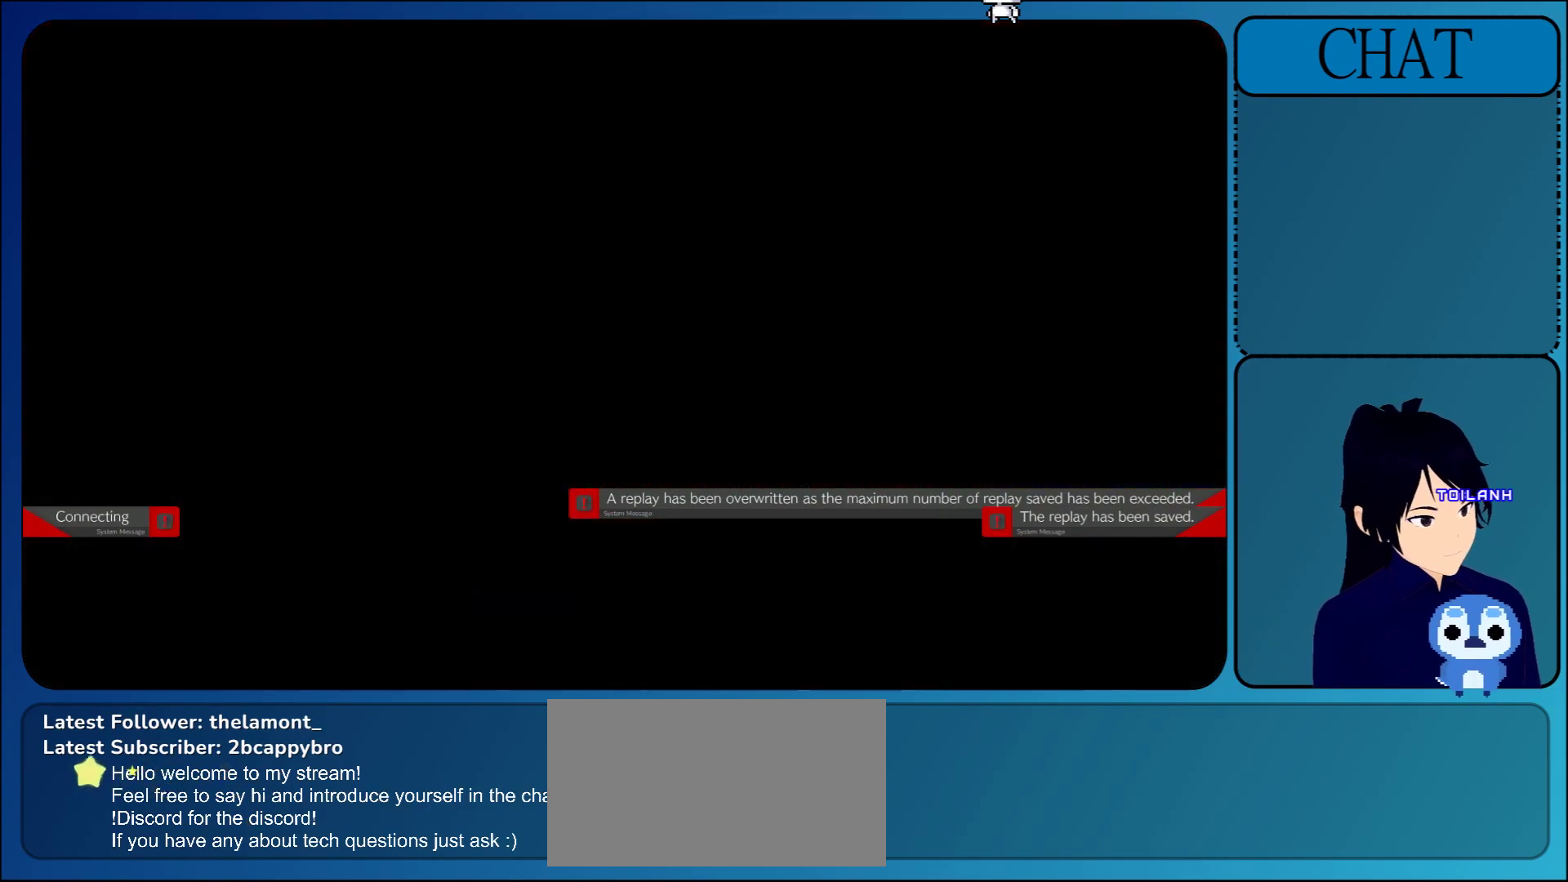
{"buttons": ["CROSS"], "left_stick": "center", "events": [[50, "CROSS", "down"], [217, "CROSS", "up"], [367, "CROSS", "down"]]}
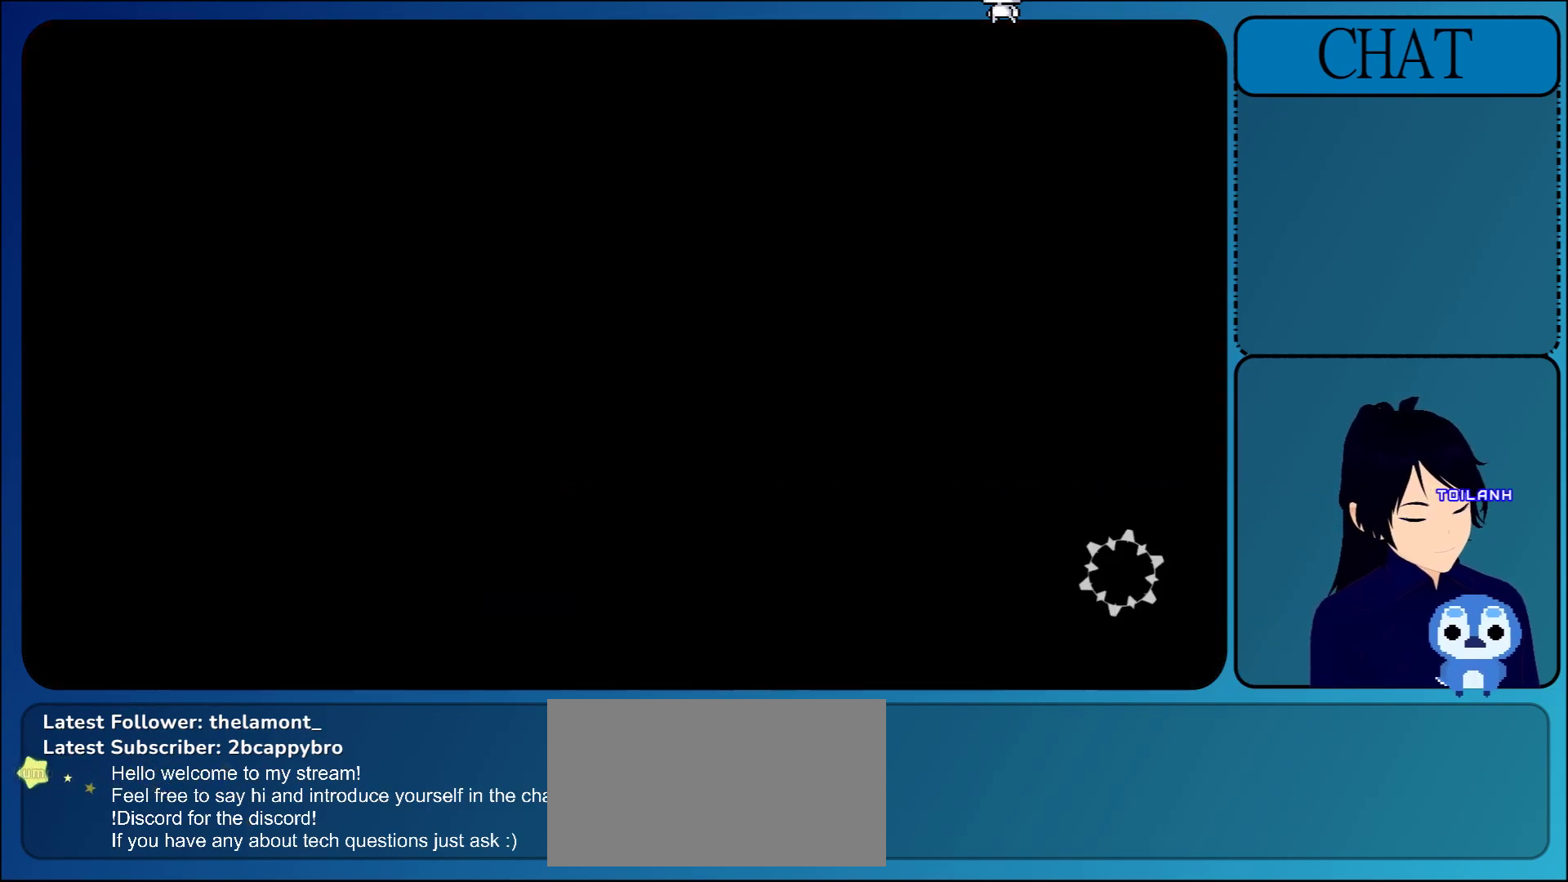
{"buttons": [], "left_stick": "center", "events": [[50, "CROSS", "up"]]}
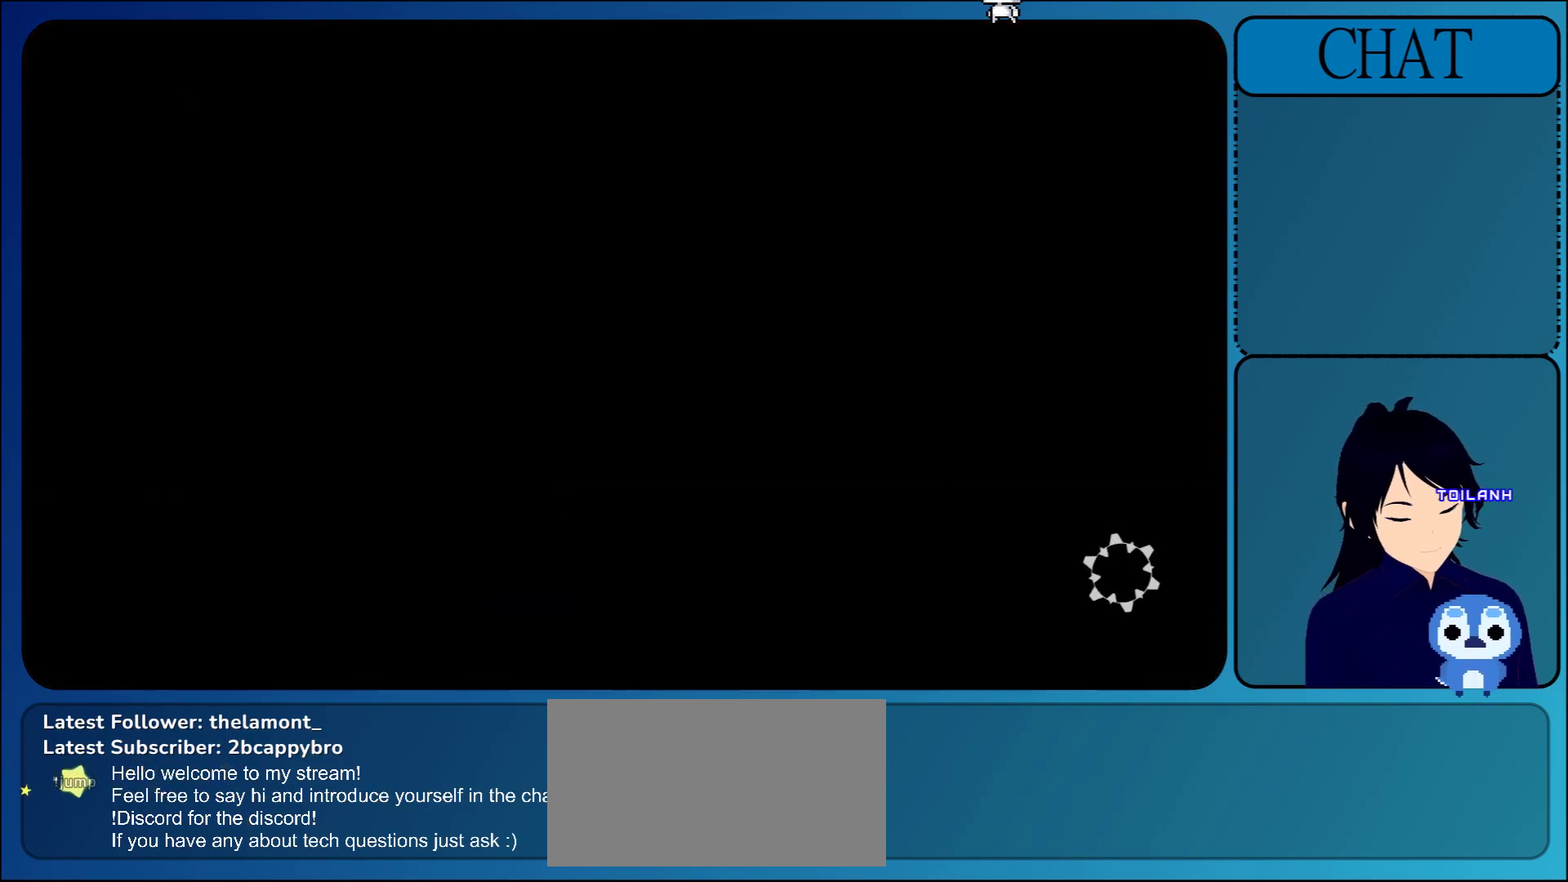
{"buttons": [], "left_stick": "center", "events": []}
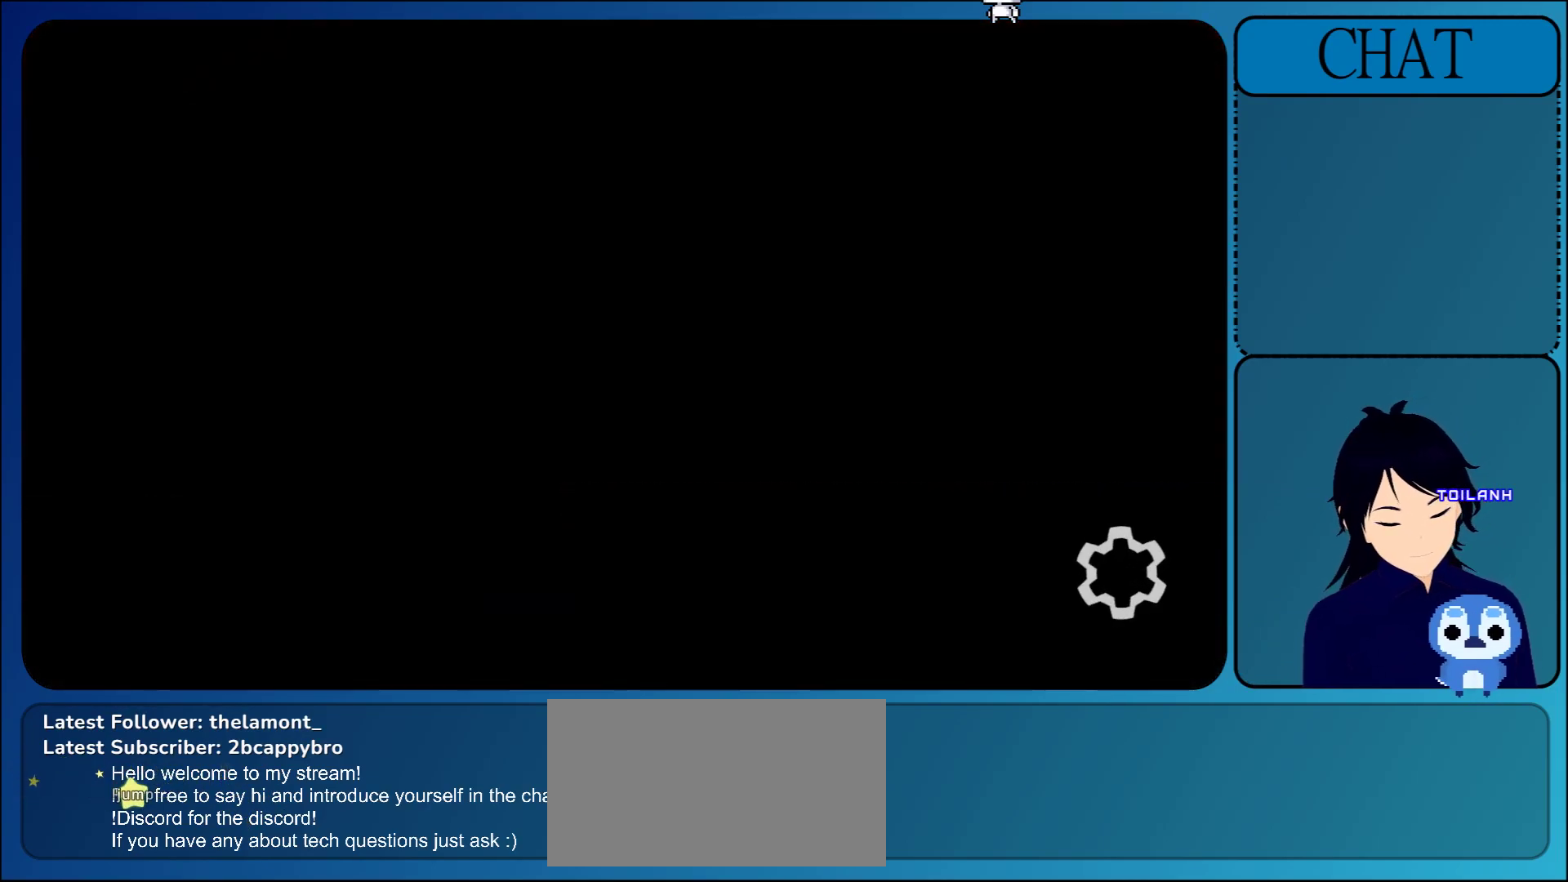
{"buttons": [], "left_stick": "center", "events": []}
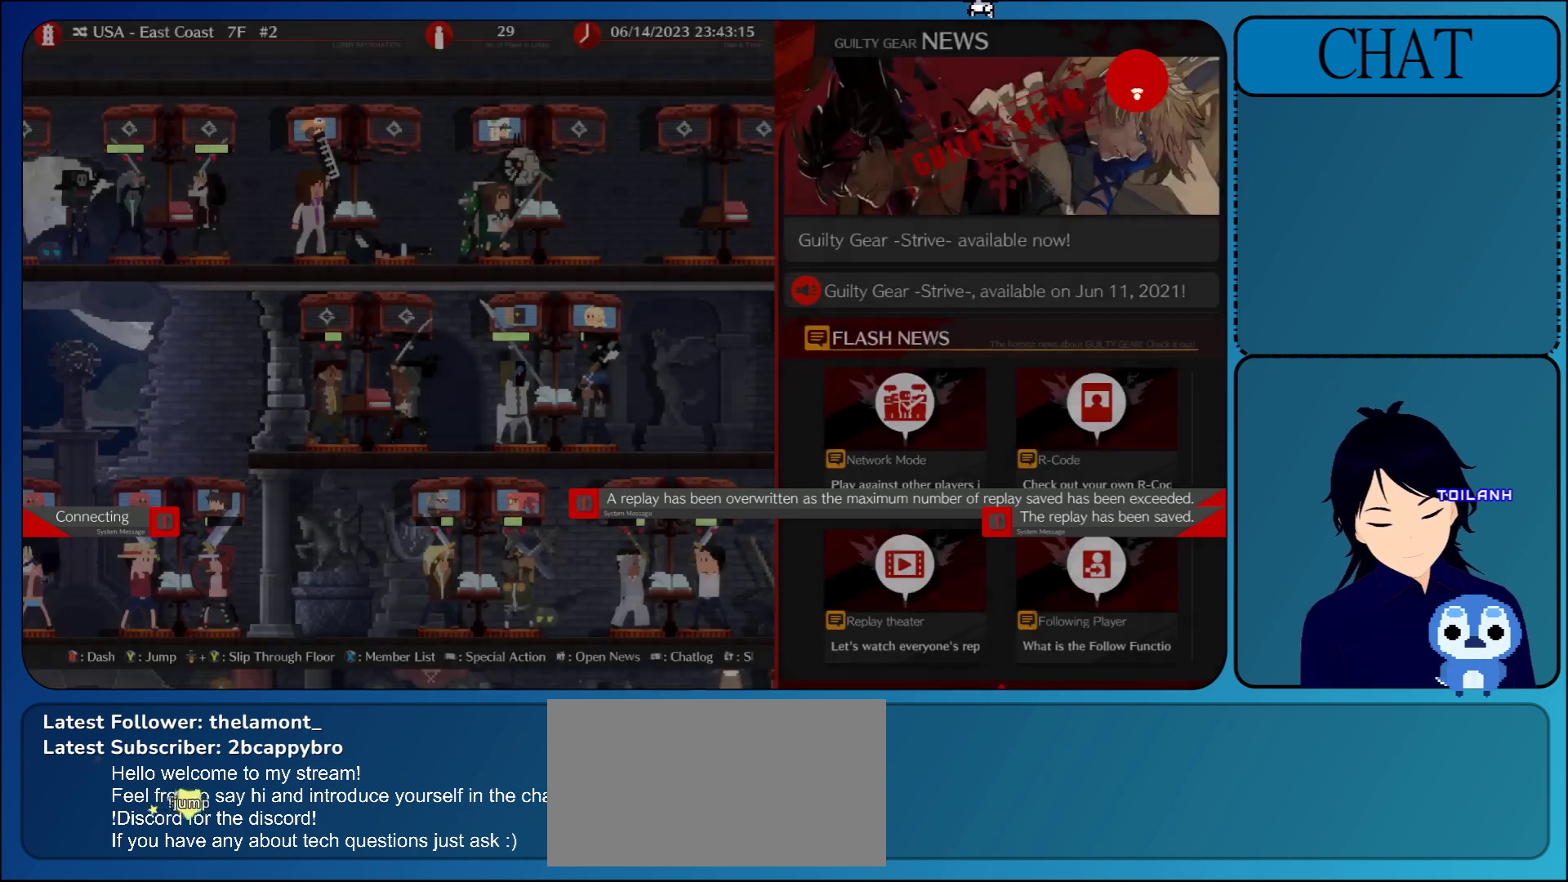
{"buttons": [], "left_stick": "center", "events": []}
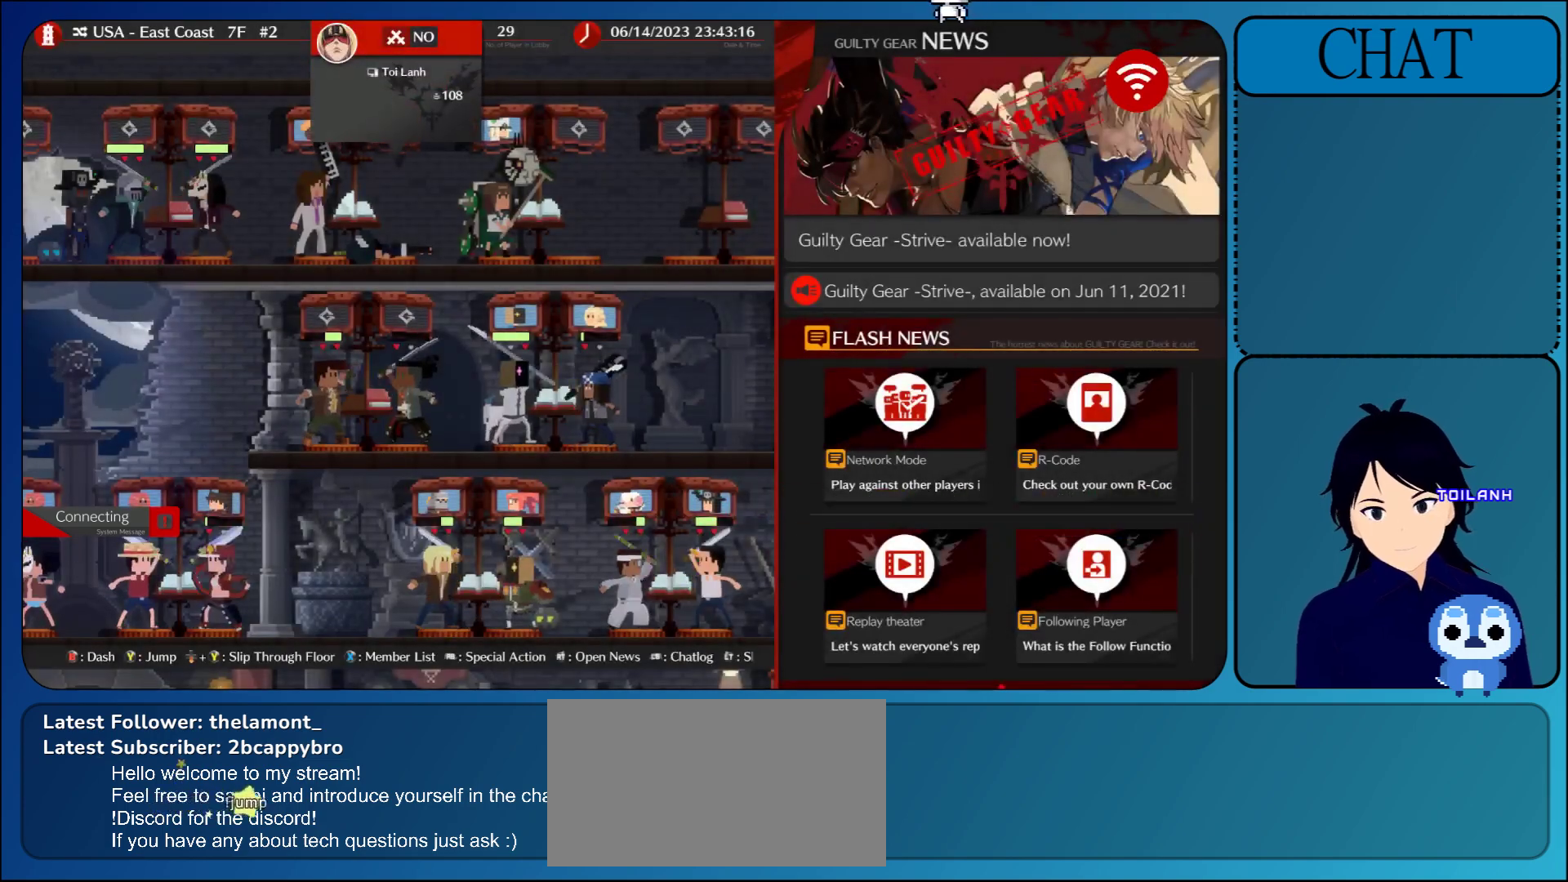
{"buttons": [], "left_stick": "center", "events": []}
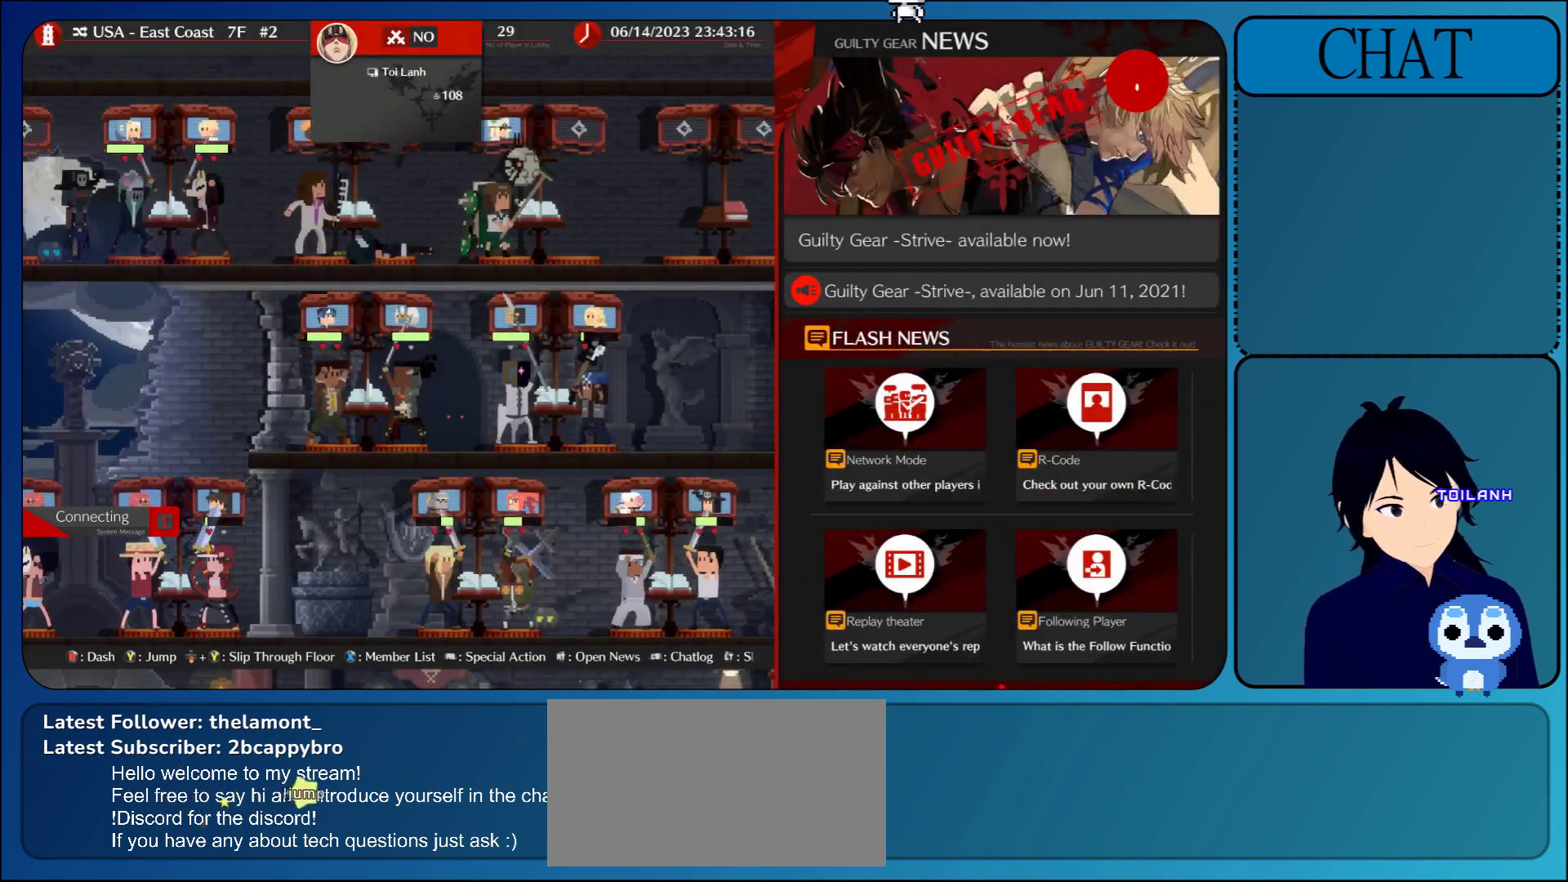
{"buttons": [], "left_stick": "center", "events": [[33, "CROSS", "down"], [167, "CROSS", "up"]]}
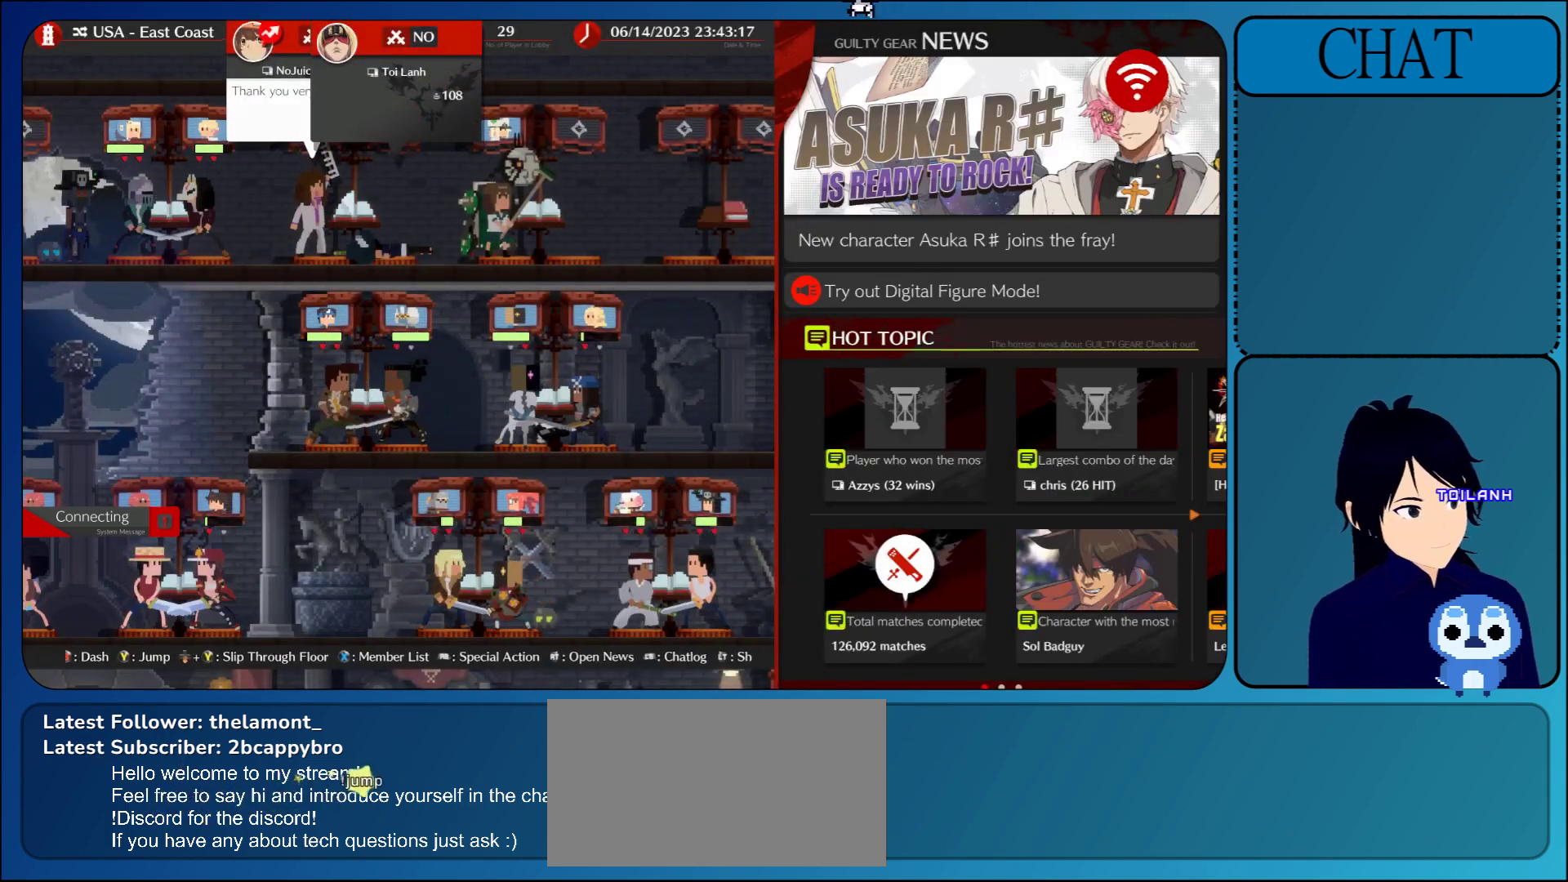
{"buttons": [], "left_stick": "center", "events": [[183, "CROSS", "down"], [483, "CROSS", "up"]]}
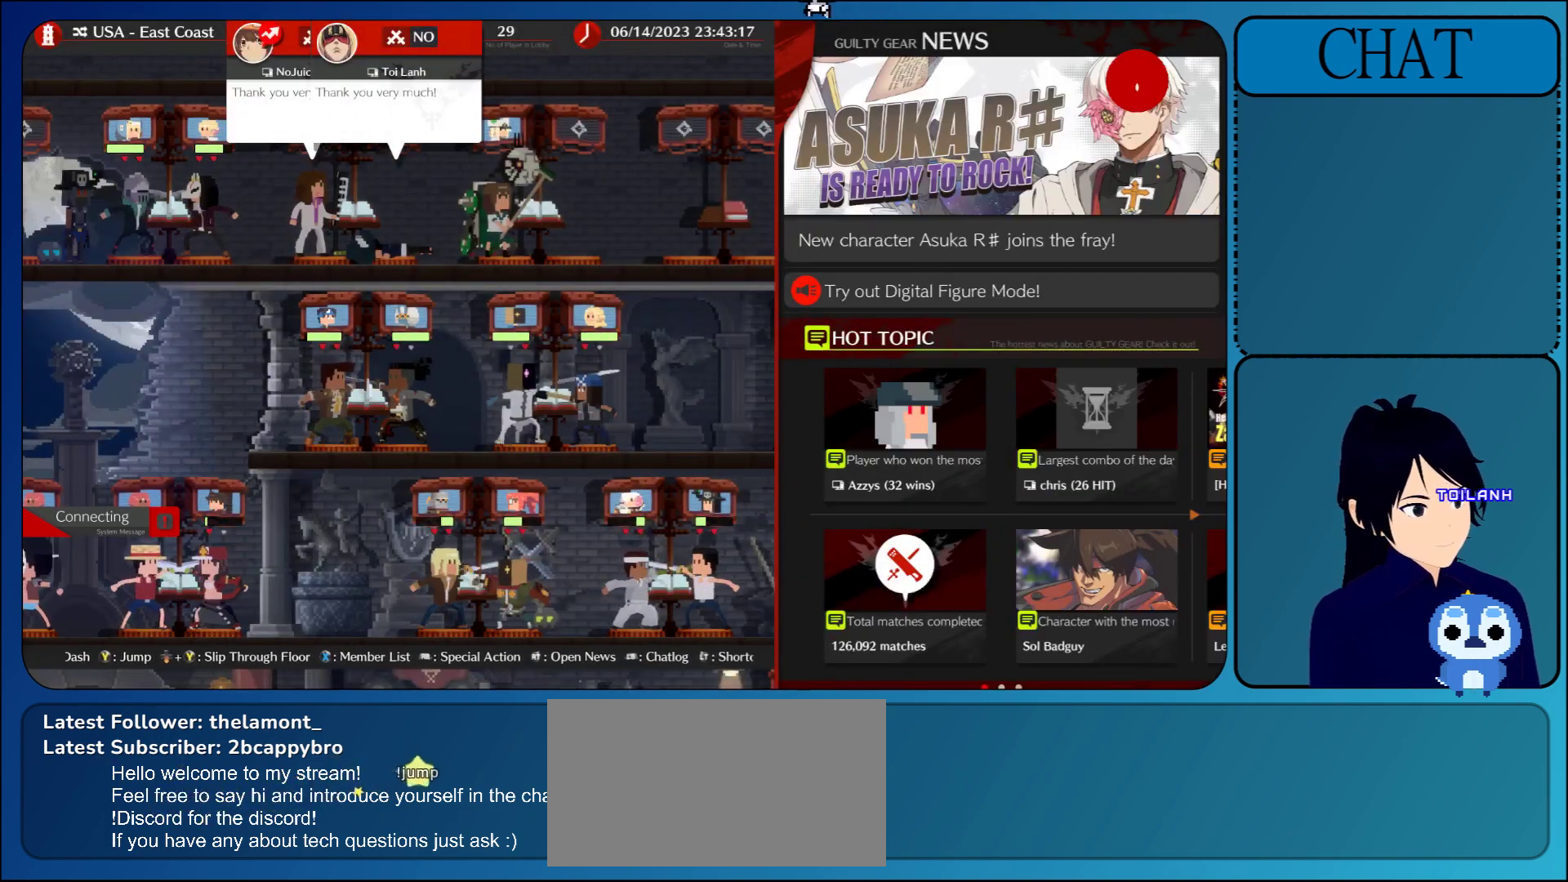
{"buttons": [], "left_stick": "center", "events": []}
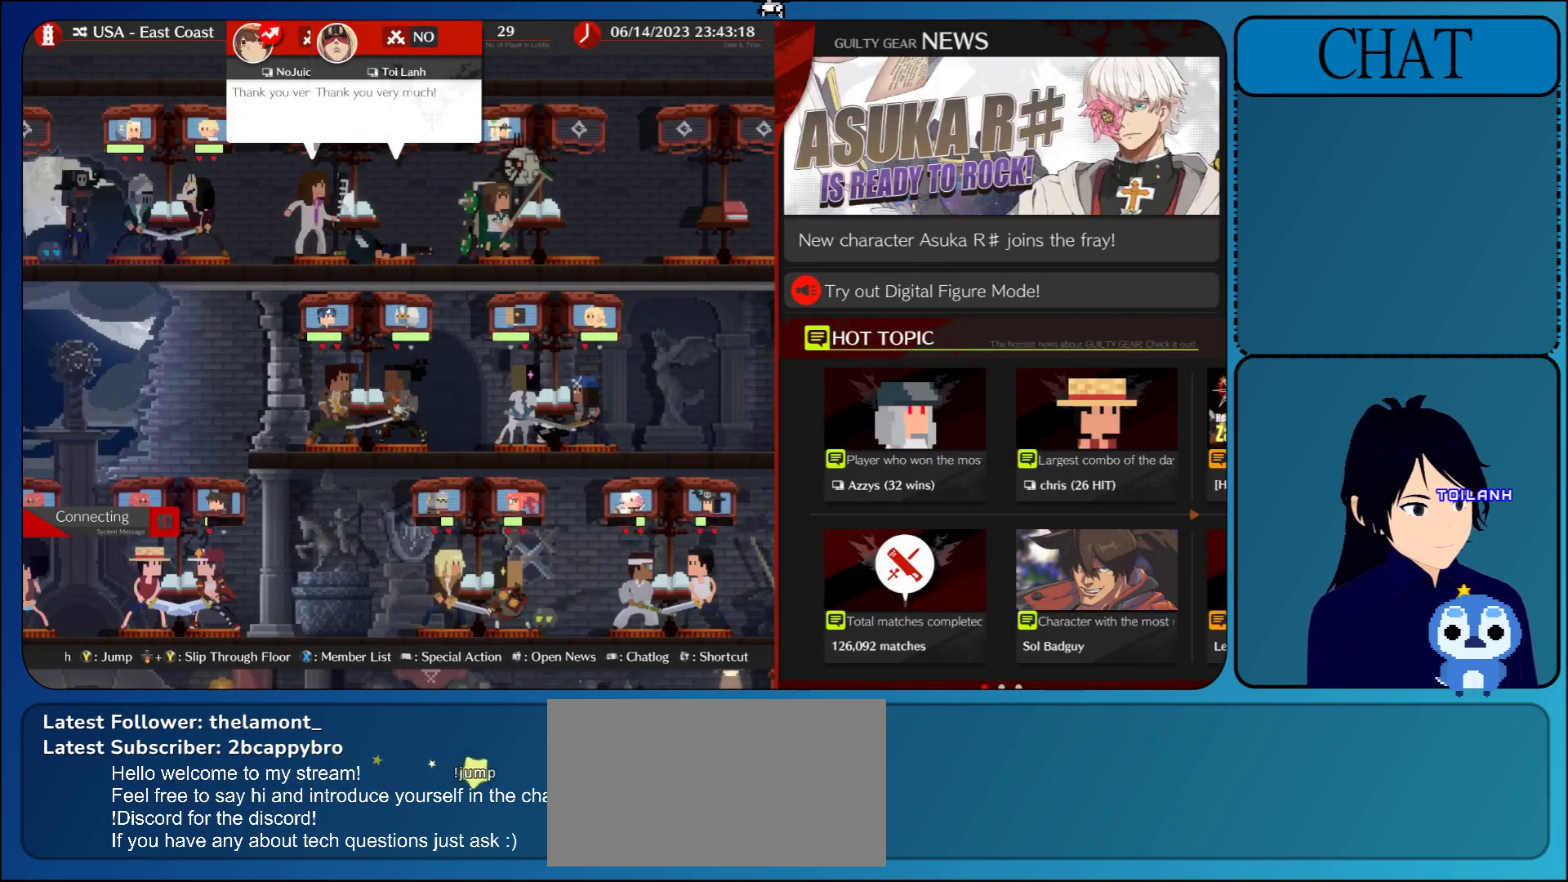
{"buttons": [], "left_stick": "center", "events": []}
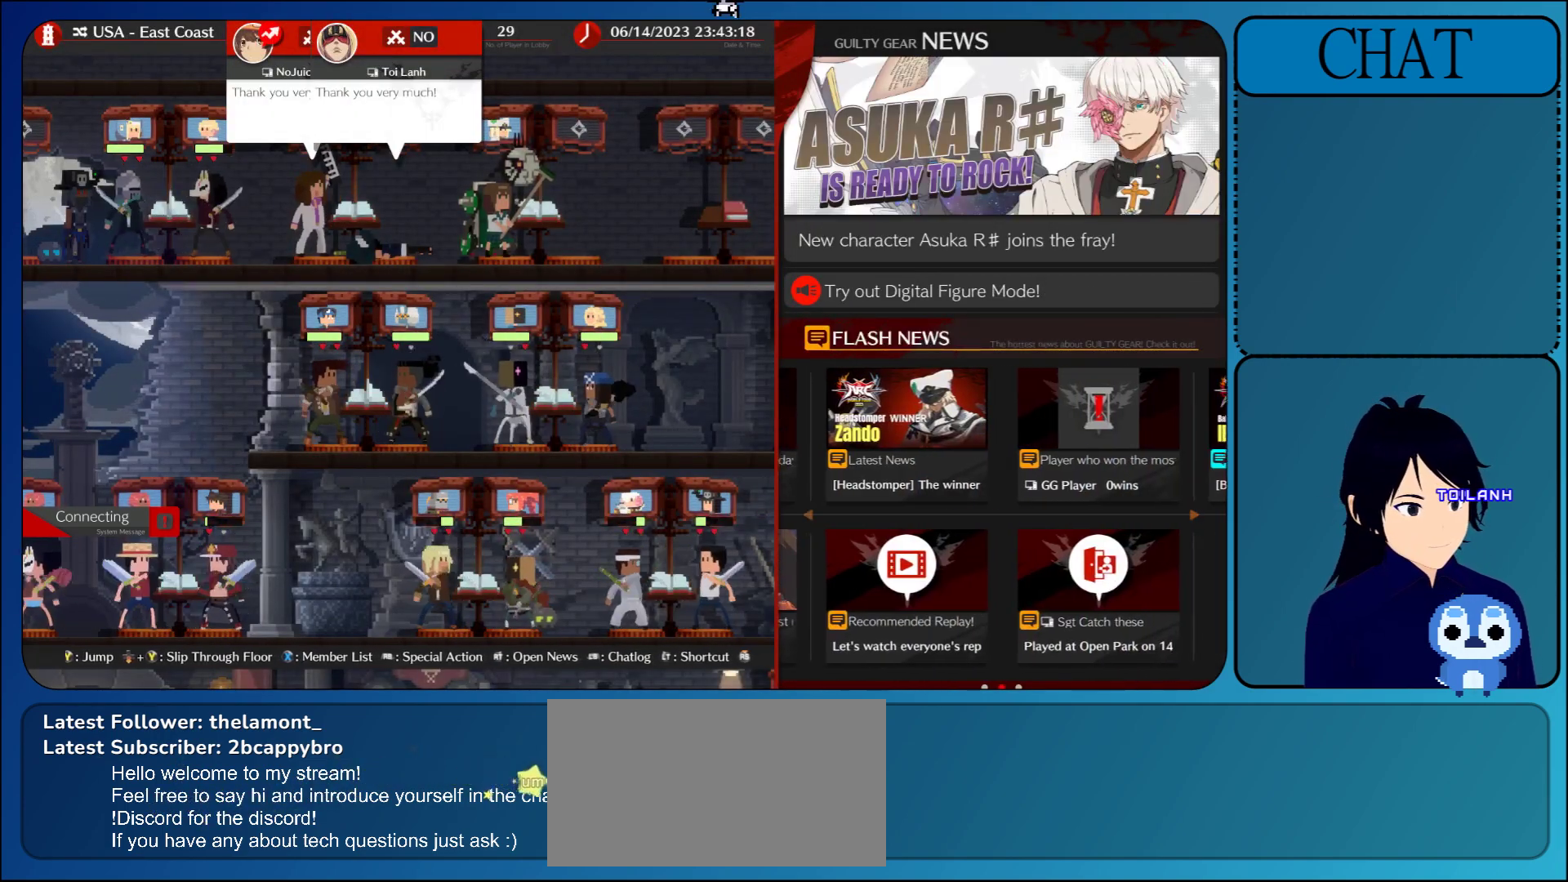
{"buttons": [], "left_stick": "center", "events": []}
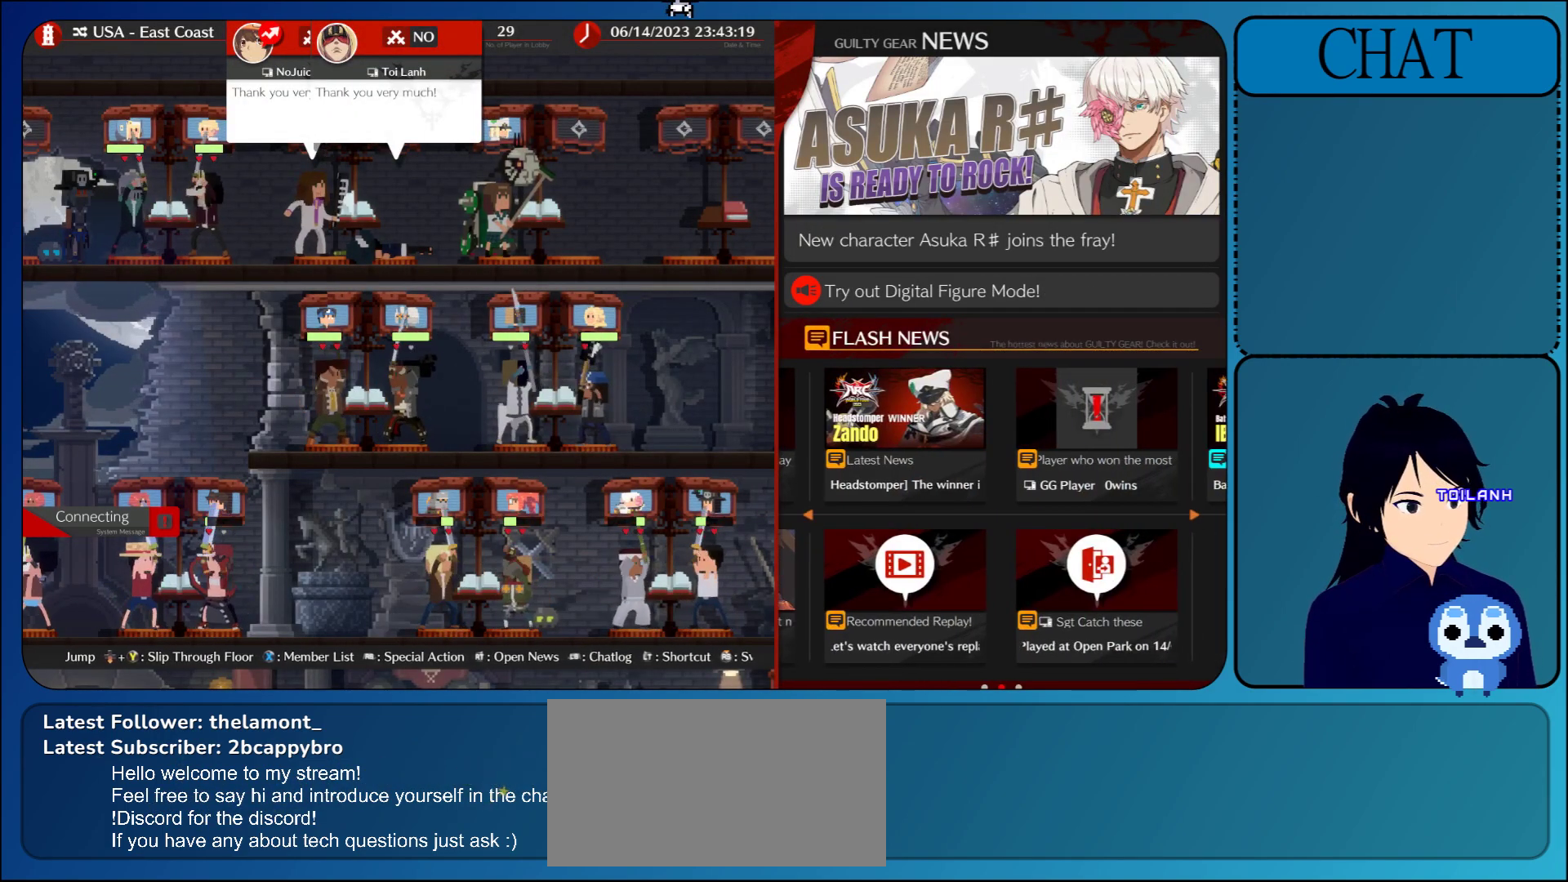
{"buttons": [], "left_stick": "down-left", "events": [[367, "left_stick", "down-left"]]}